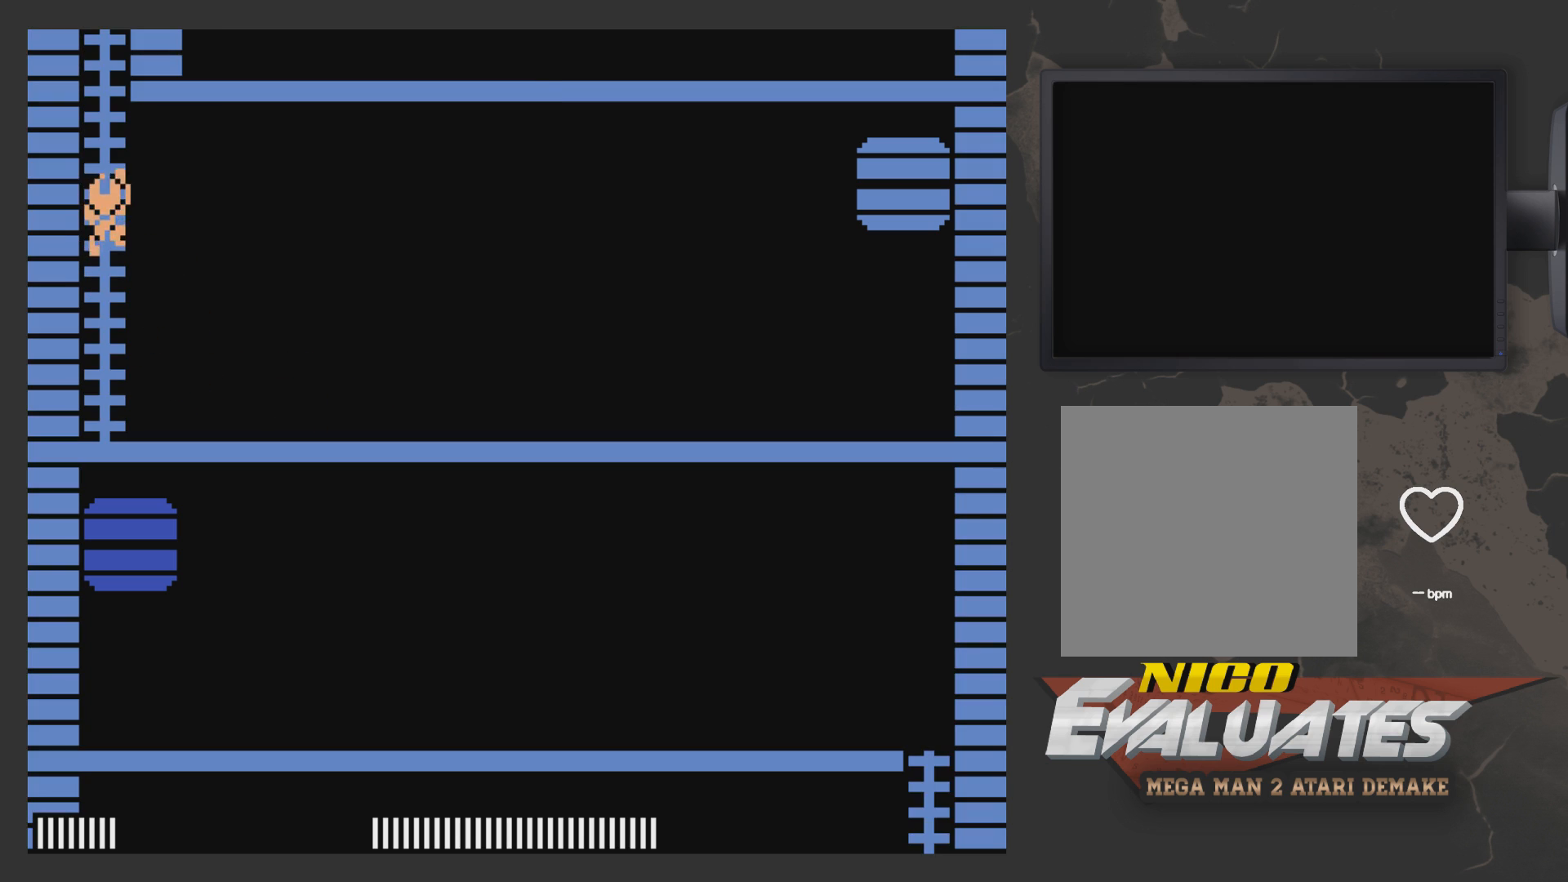
Gameplay with a controller (Xbox layout); each line is a JSON object with the inputs held at the frame after it. "events" lists button and stick changes between this image and that frame as [ms after this image, input, new state], when the widget could be followed in between.
{"buttons": ["DPAD_UP", "DPAD_LEFT"], "left_stick": "center", "right_stick": "center", "events": [[367, "A", "up"]]}
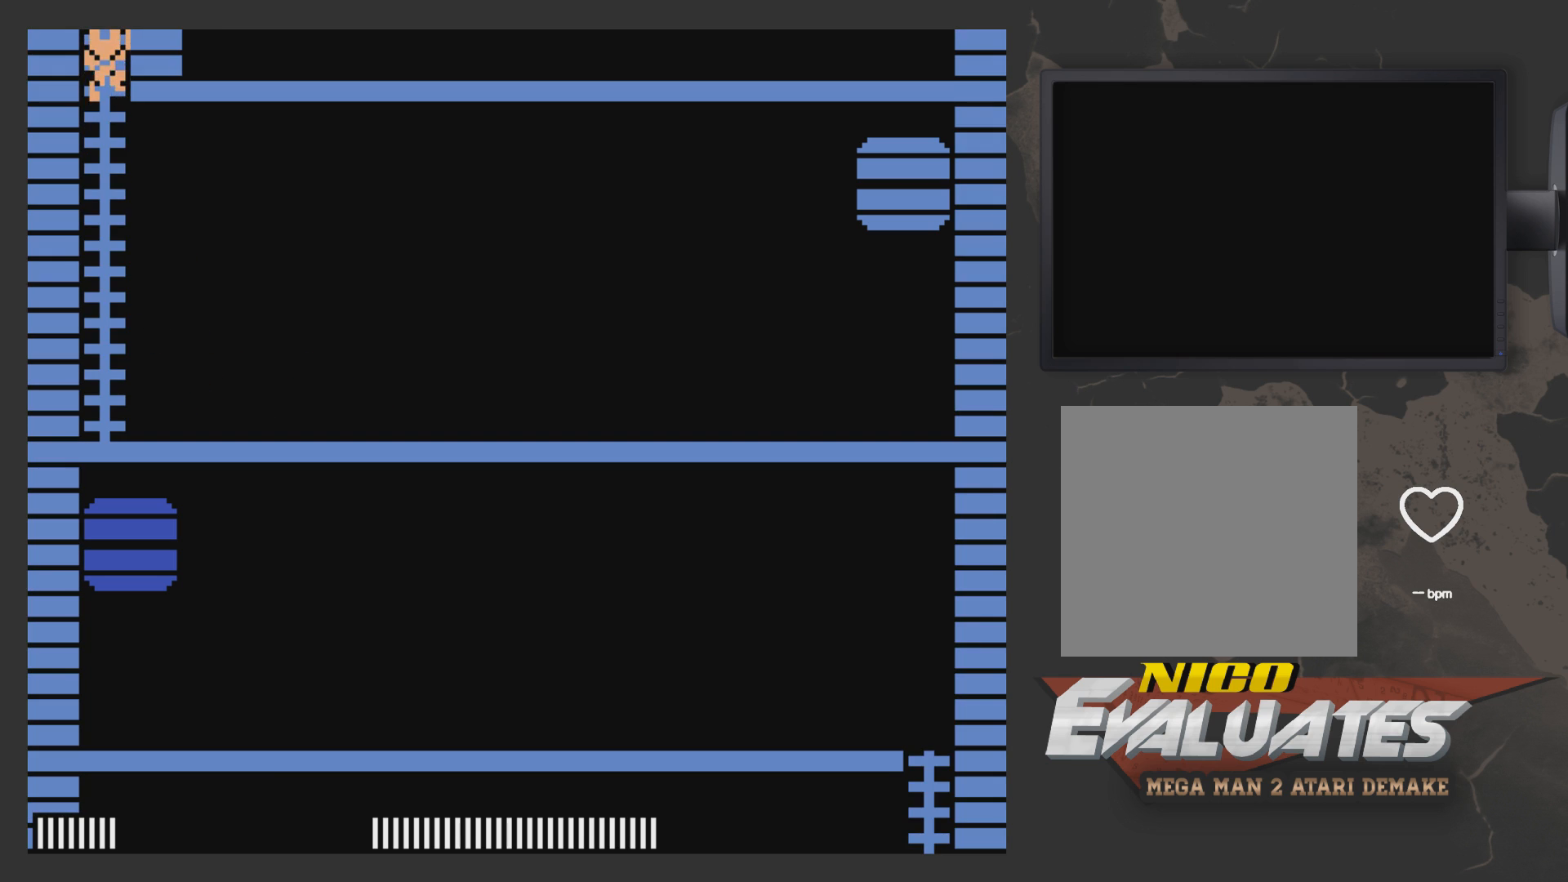
{"buttons": ["DPAD_UP"], "left_stick": "center", "right_stick": "center", "events": [[417, "DPAD_LEFT", "up"]]}
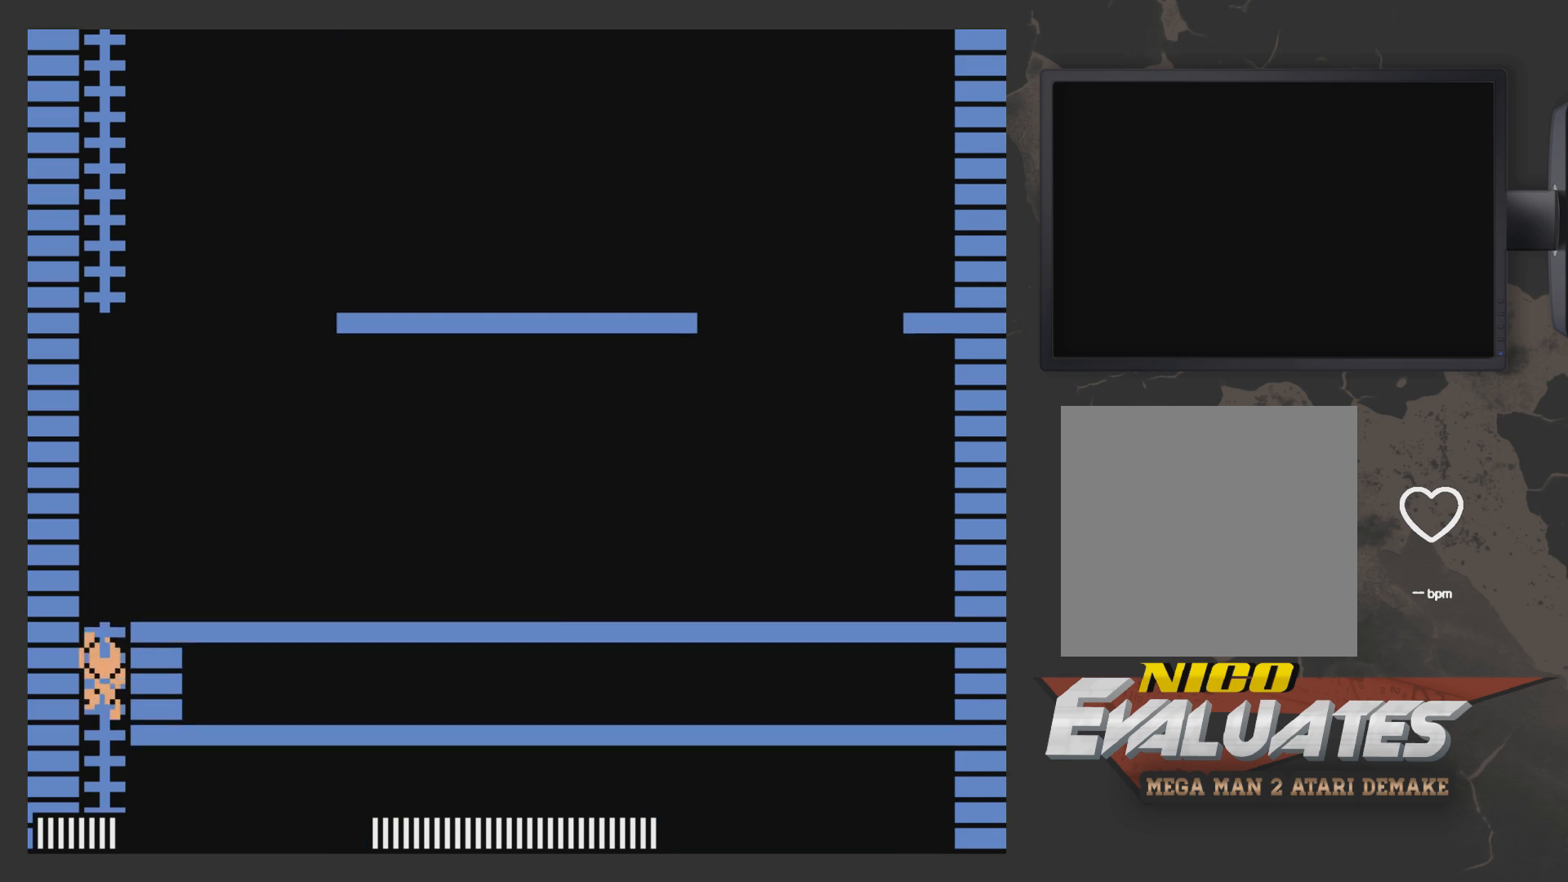
{"buttons": ["DPAD_UP", "DPAD_RIGHT"], "left_stick": "center", "right_stick": "center", "events": [[17, "DPAD_RIGHT", "down"]]}
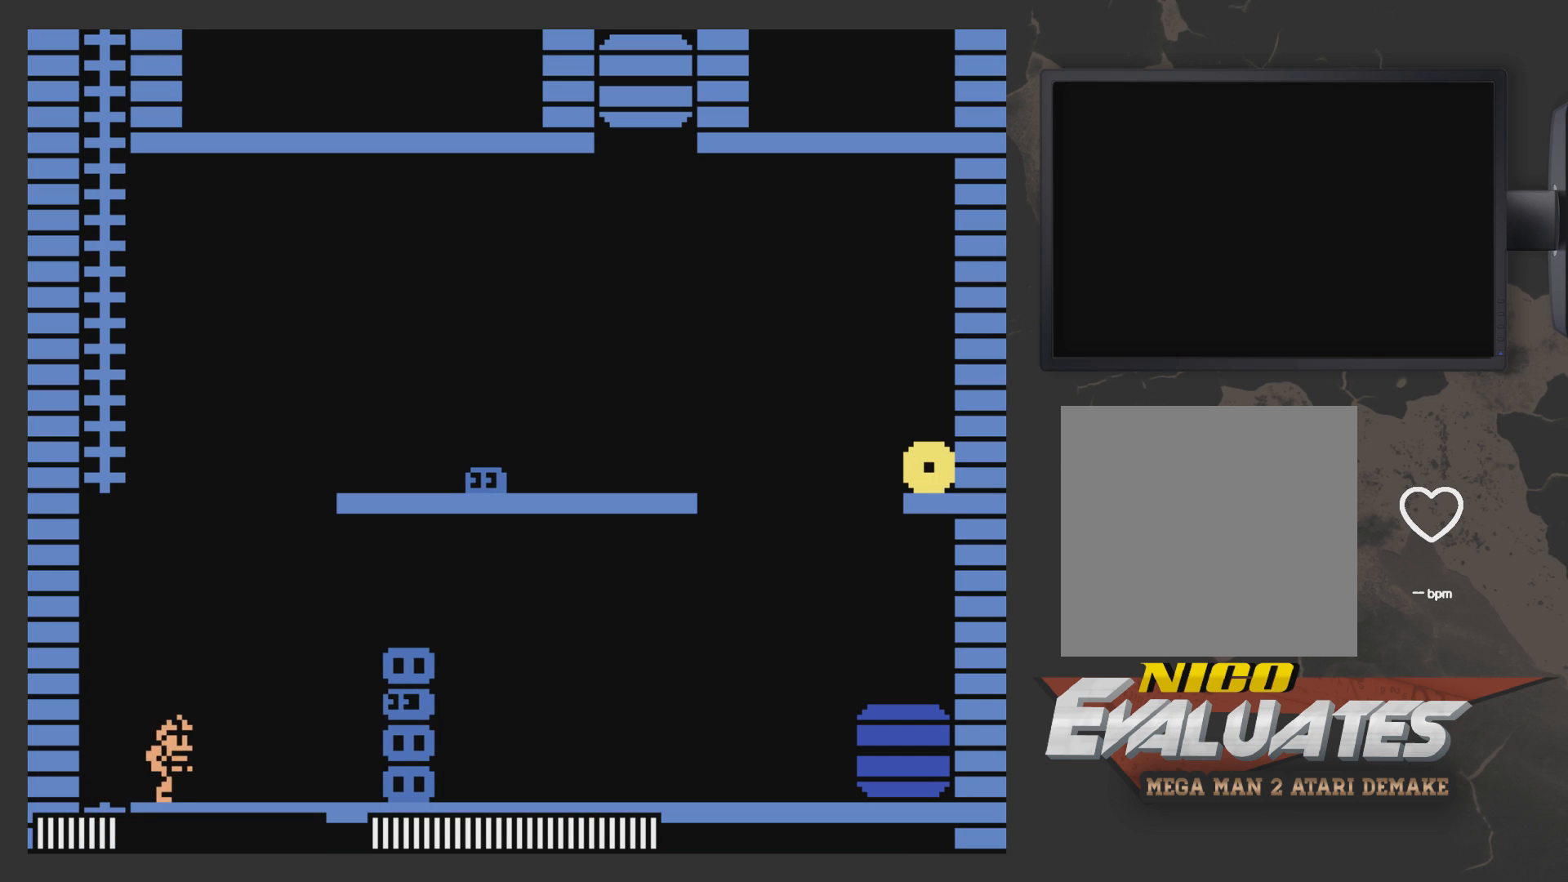
{"buttons": ["DPAD_RIGHT"], "left_stick": "center", "right_stick": "center", "events": [[17, "A", "down"], [17, "DPAD_UP", "up"], [117, "A", "up"], [167, "DPAD_RIGHT", "up"], [167, "X", "down"], [217, "X", "up"], [467, "DPAD_RIGHT", "down"]]}
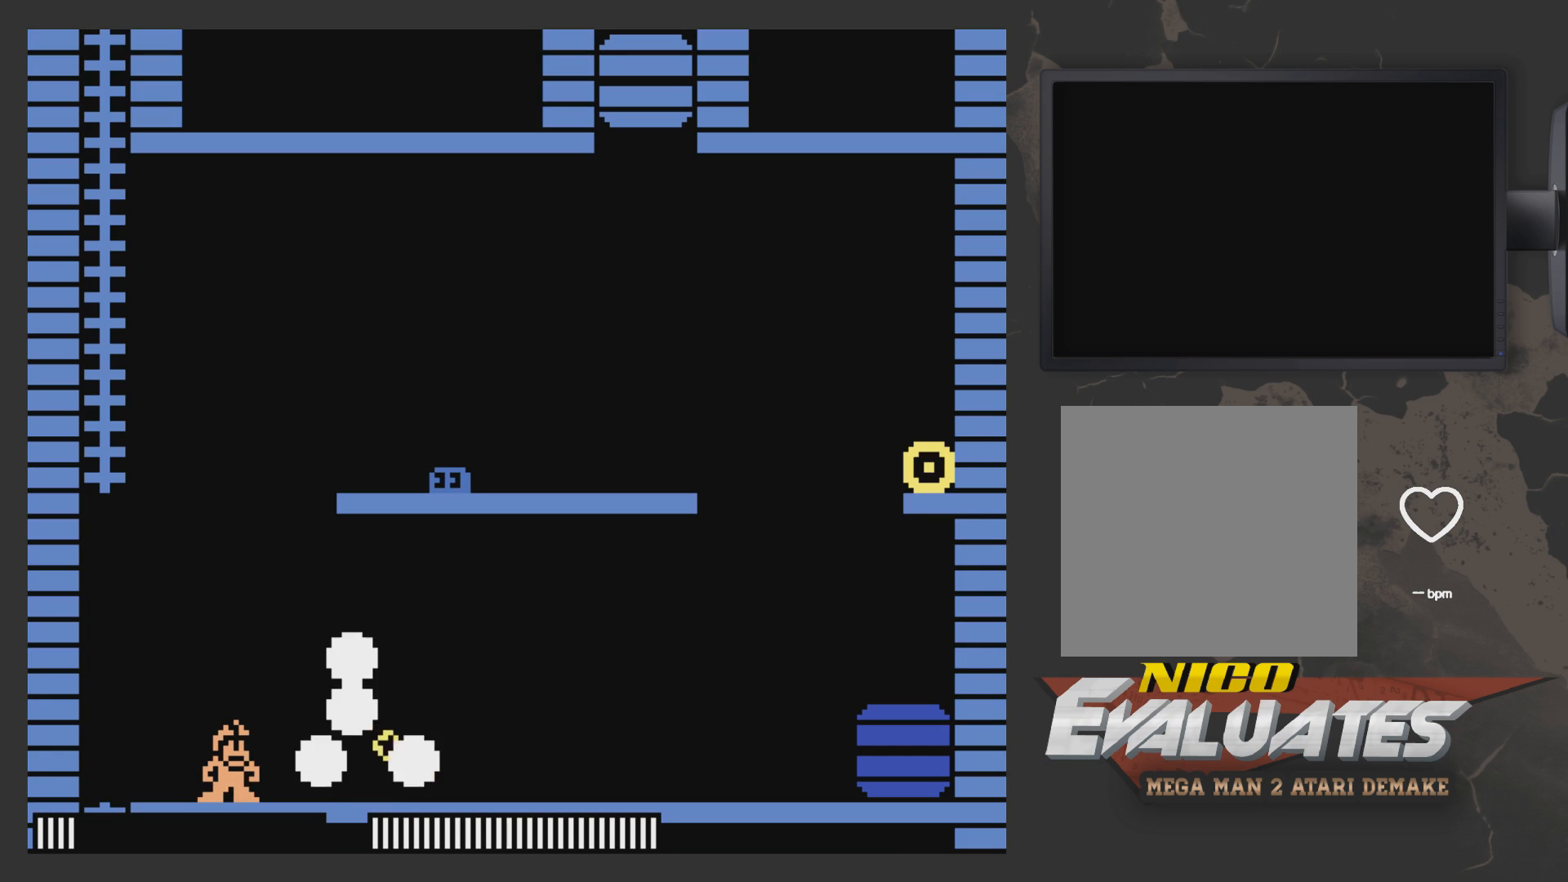
{"buttons": ["DPAD_RIGHT"], "left_stick": "center", "right_stick": "center", "events": []}
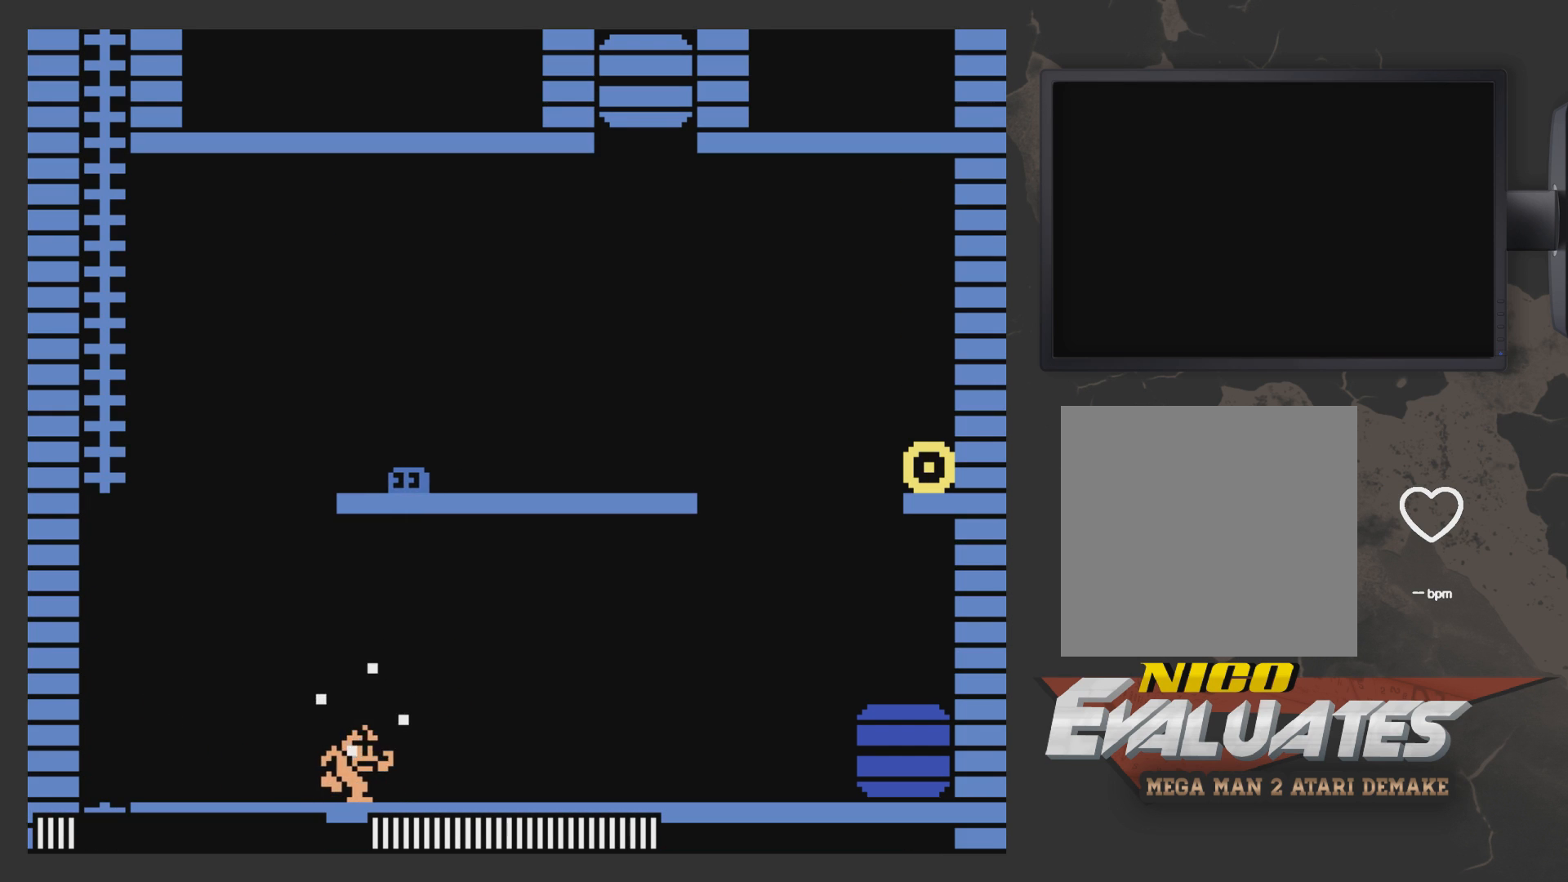
{"buttons": ["DPAD_RIGHT"], "left_stick": "center", "right_stick": "center", "events": []}
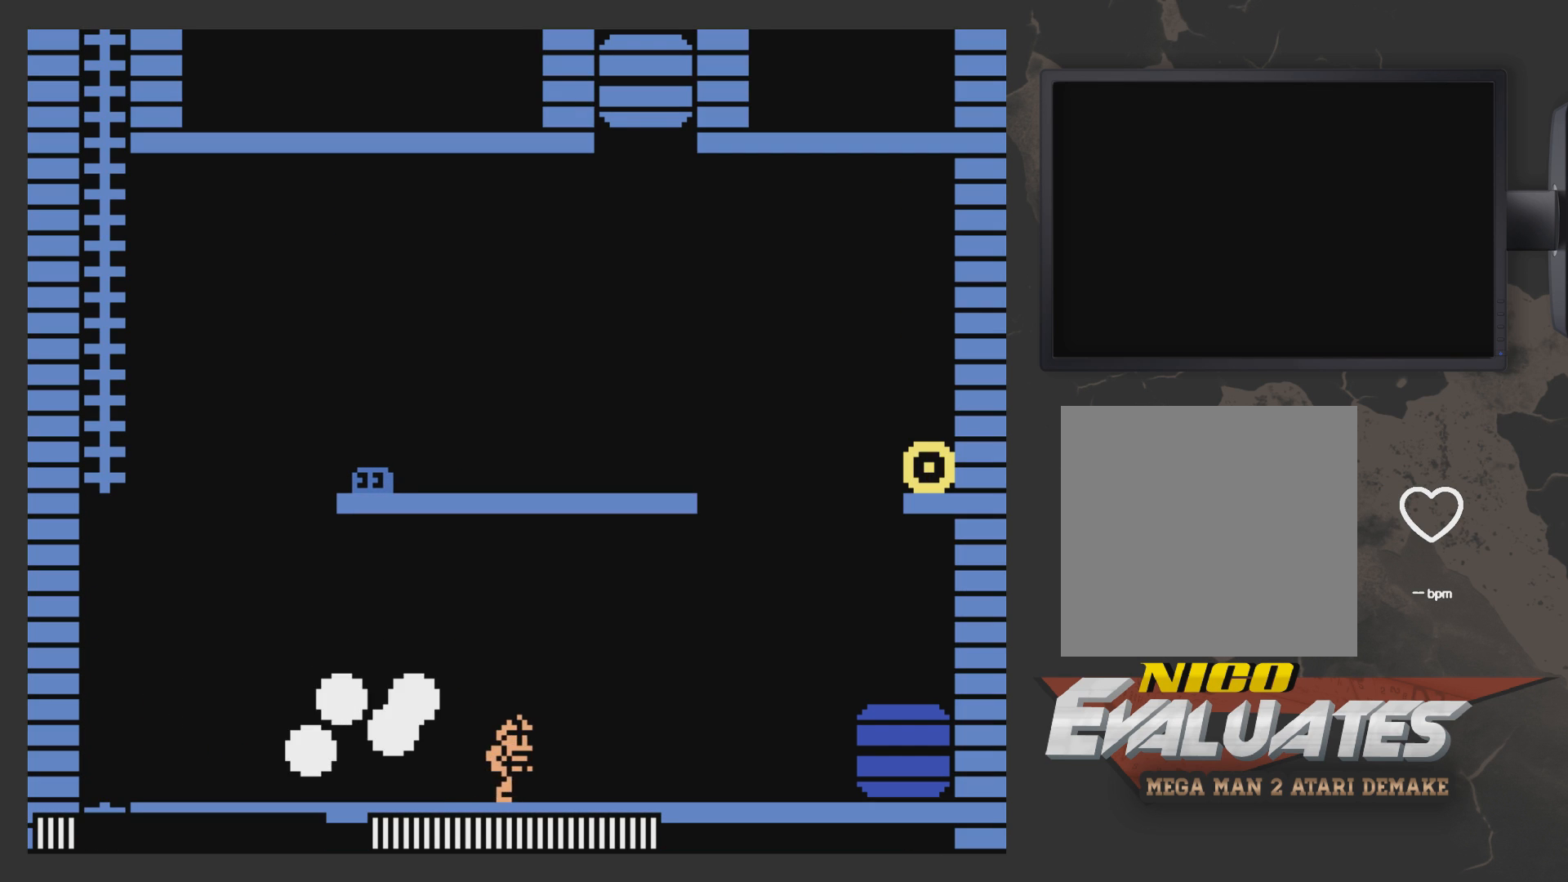
{"buttons": ["DPAD_RIGHT"], "left_stick": "center", "right_stick": "center", "events": []}
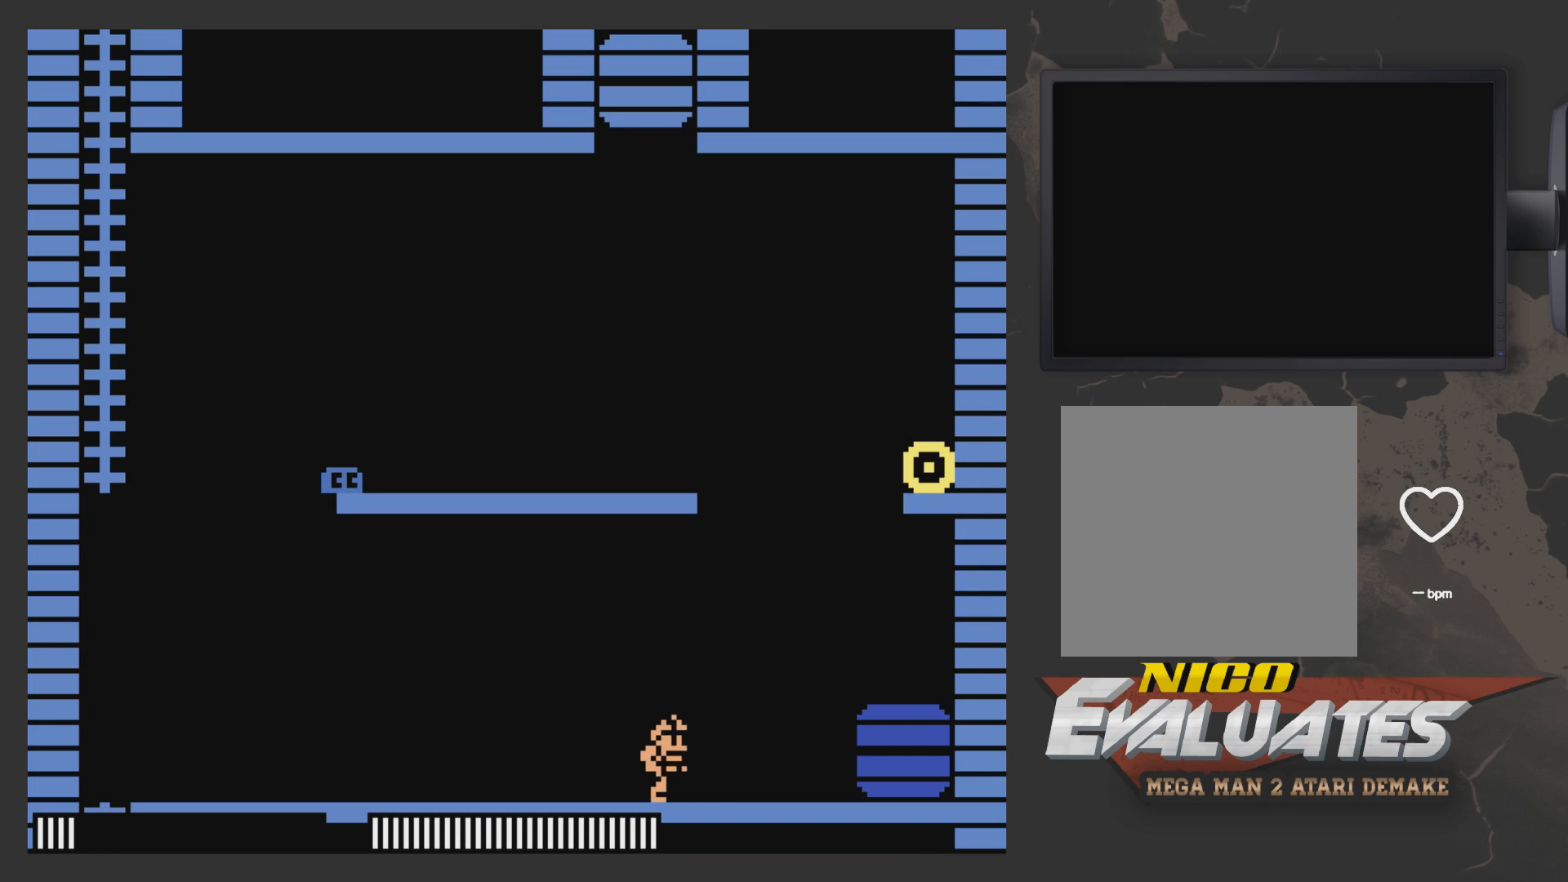
{"buttons": ["A", "DPAD_RIGHT"], "left_stick": "center", "right_stick": "center", "events": [[467, "A", "down"]]}
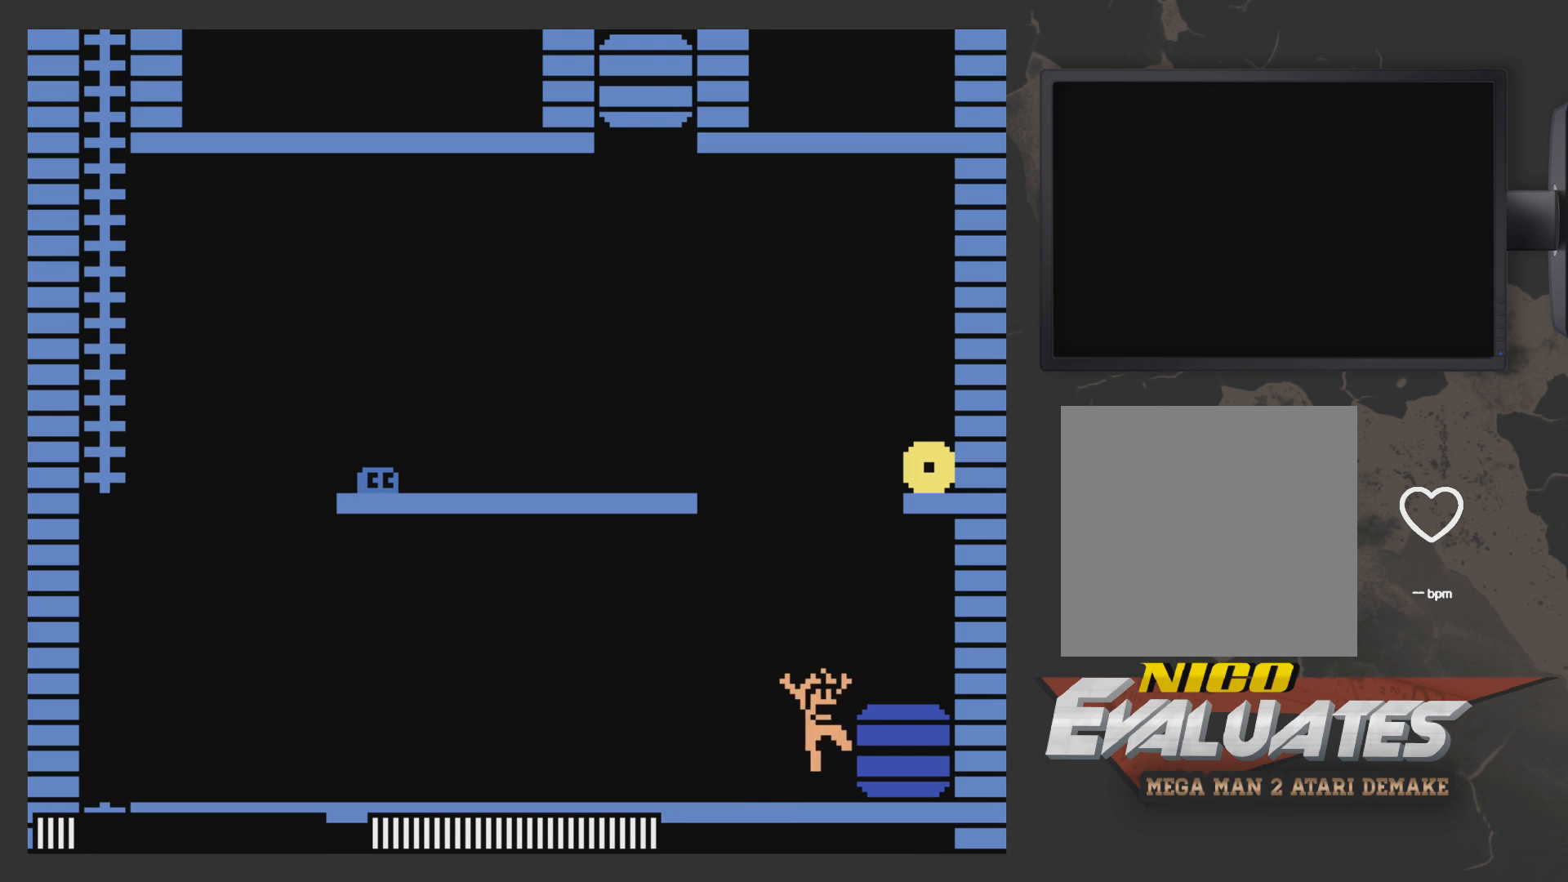
{"buttons": [], "left_stick": "center", "right_stick": "center", "events": [[17, "A", "up"], [117, "A", "down"], [217, "A", "up"], [267, "DPAD_RIGHT", "up"]]}
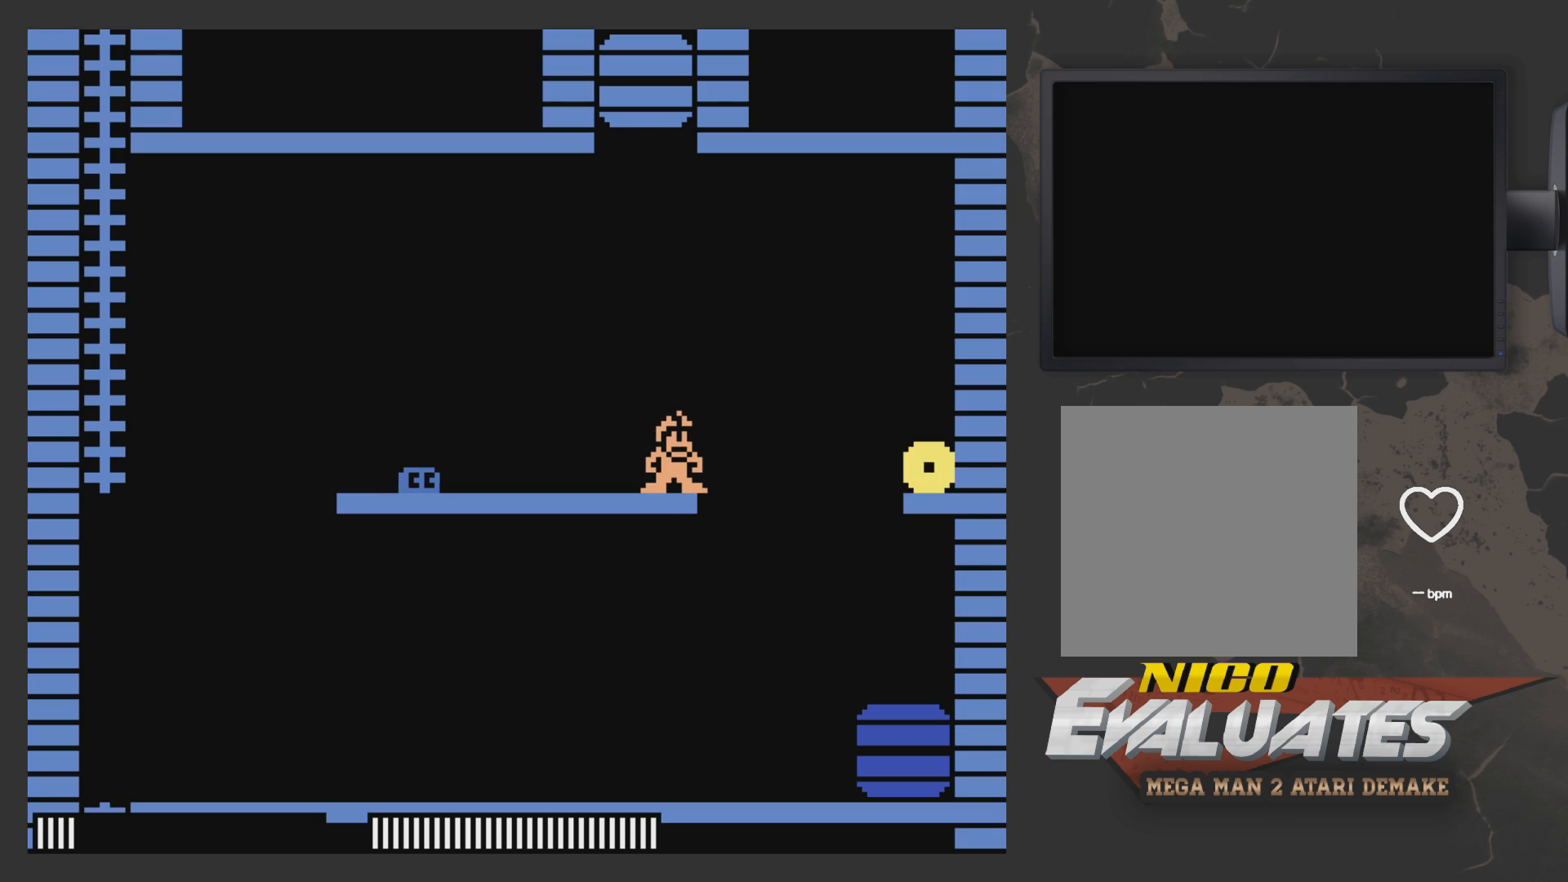
{"buttons": [], "left_stick": "center", "right_stick": "center", "events": [[117, "DPAD_RIGHT", "down"], [333, "DPAD_RIGHT", "up"]]}
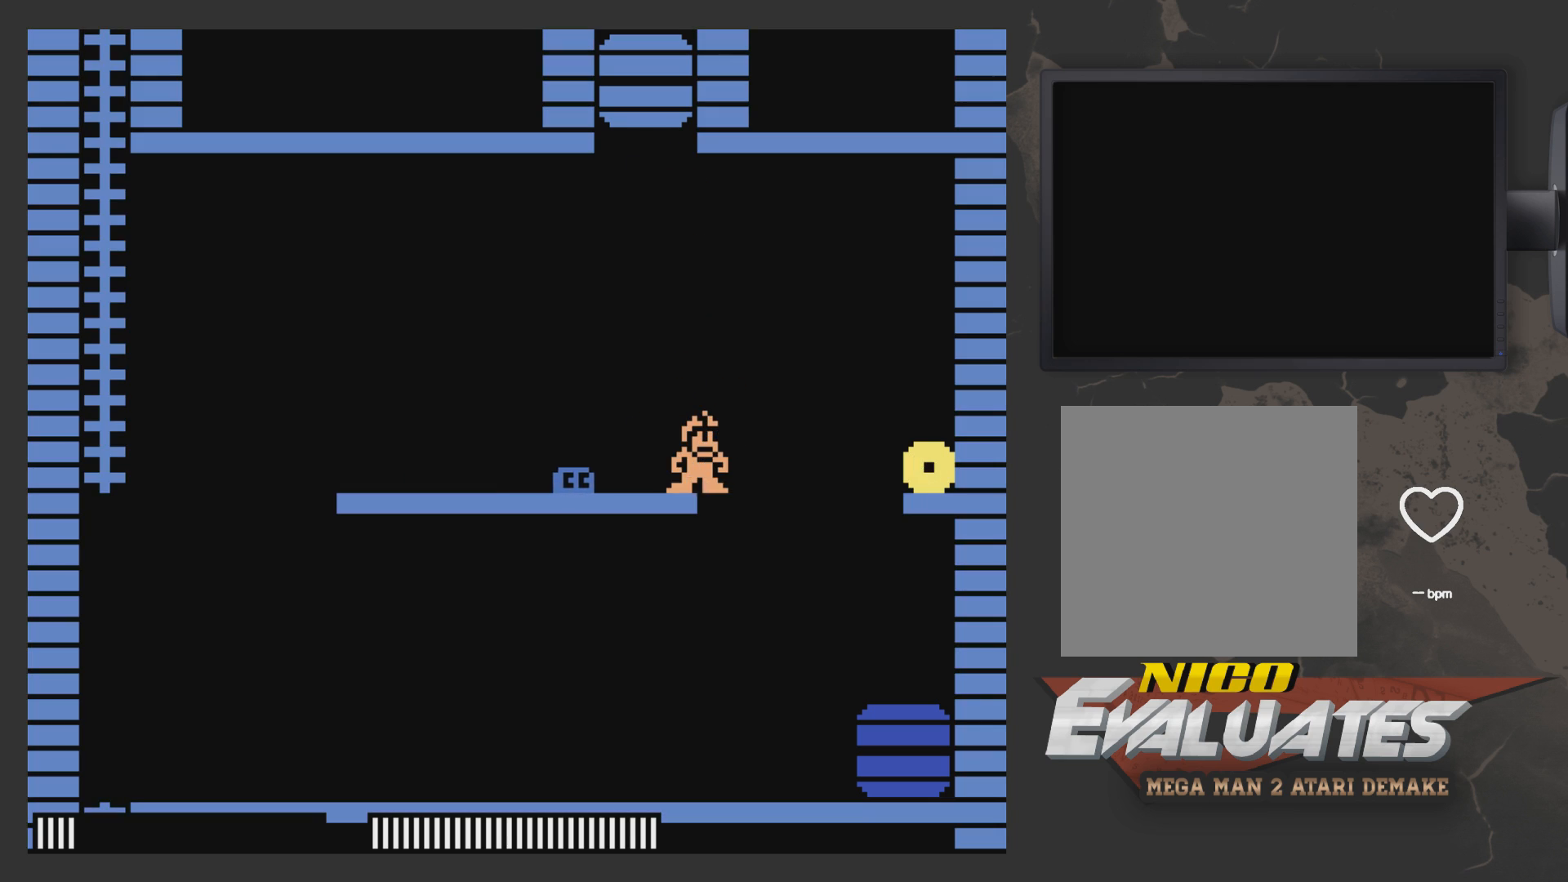
{"buttons": ["A"], "left_stick": "center", "right_stick": "center", "events": [[33, "A", "down"], [33, "DPAD_RIGHT", "down"], [483, "DPAD_RIGHT", "up"]]}
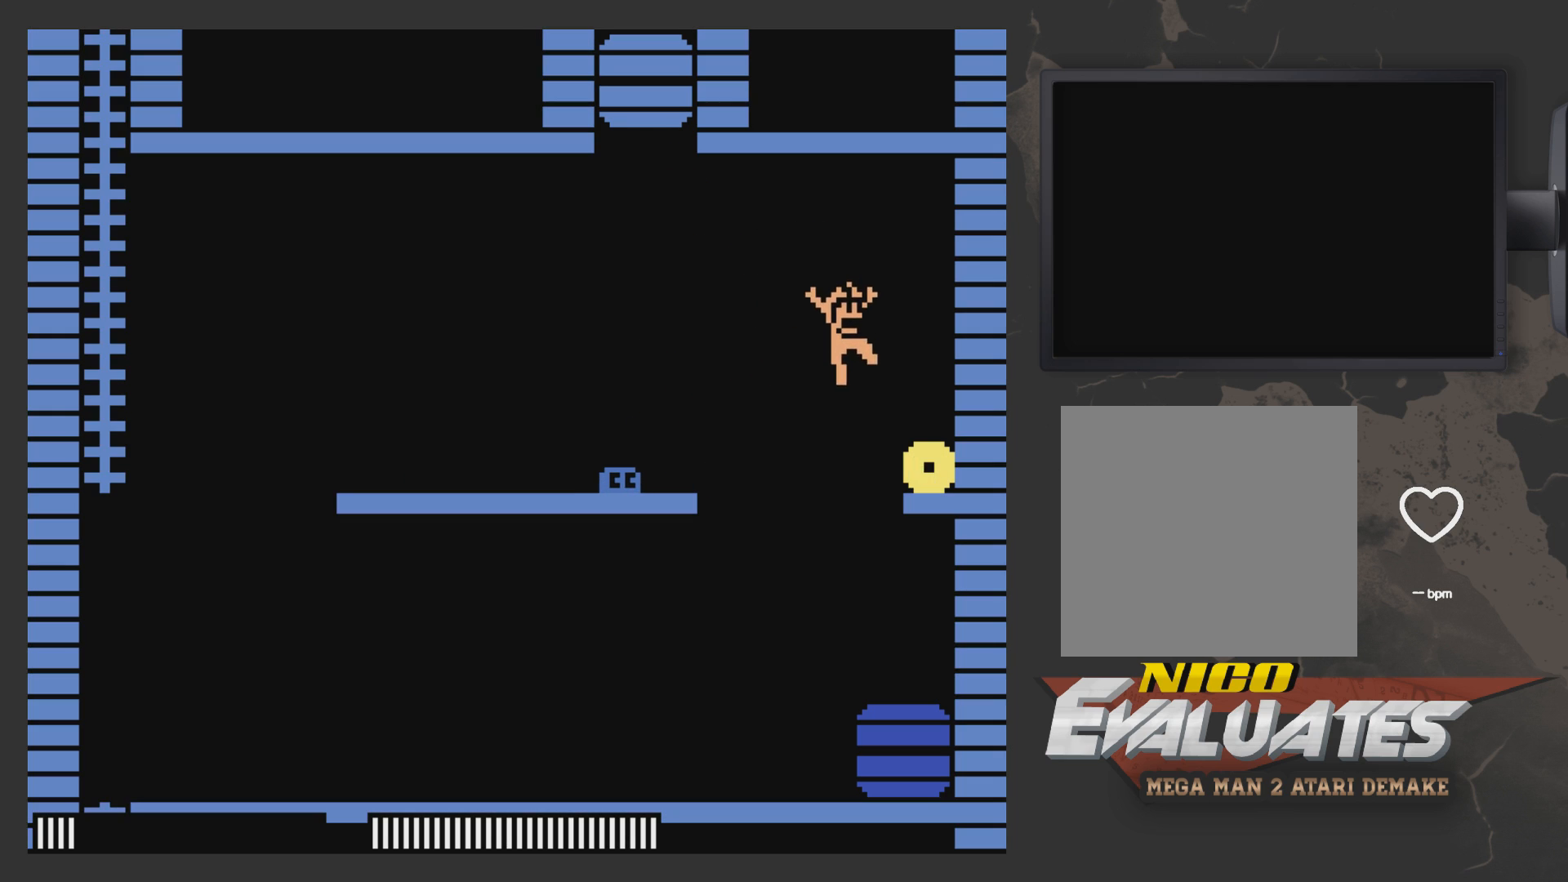
{"buttons": [], "left_stick": "center", "right_stick": "center", "events": [[133, "DPAD_LEFT", "down"], [300, "A", "up"], [300, "DPAD_LEFT", "up"]]}
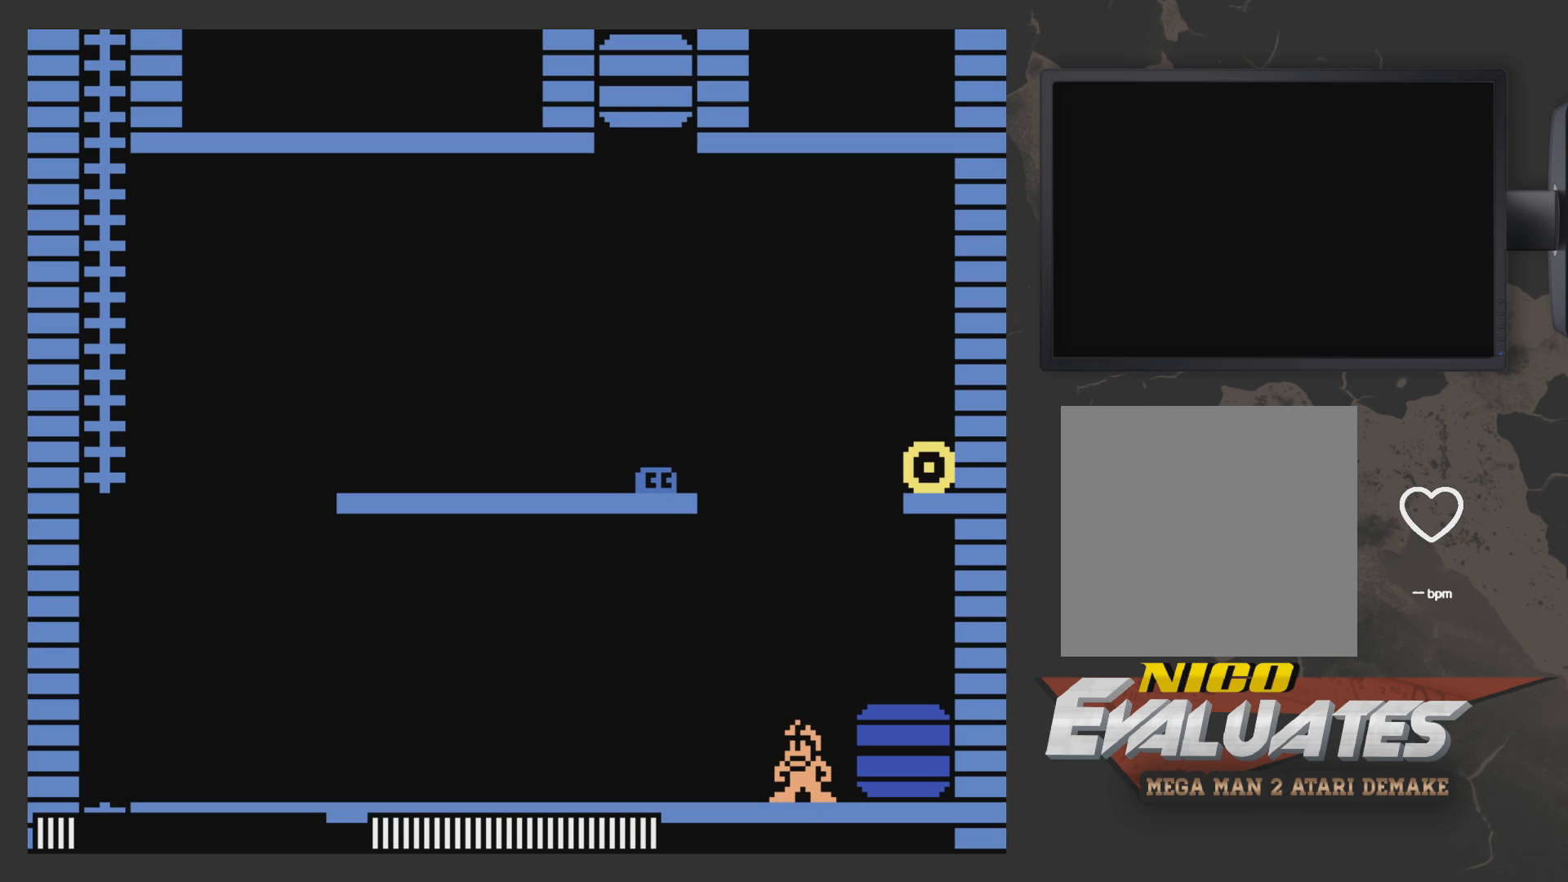
{"buttons": [], "left_stick": "center", "right_stick": "center", "events": []}
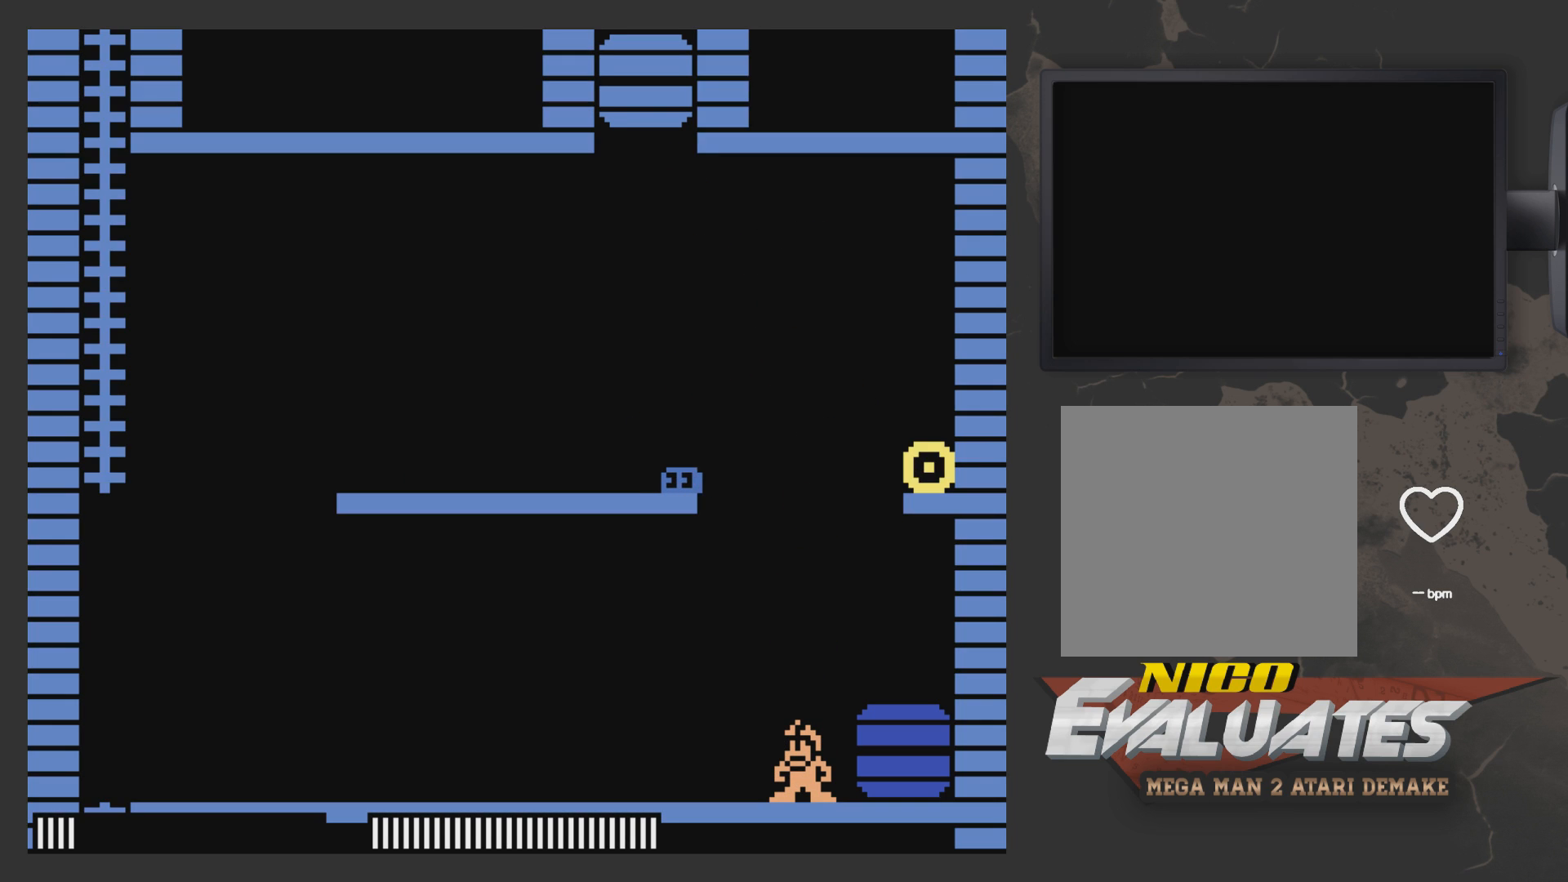
{"buttons": [], "left_stick": "center", "right_stick": "center", "events": []}
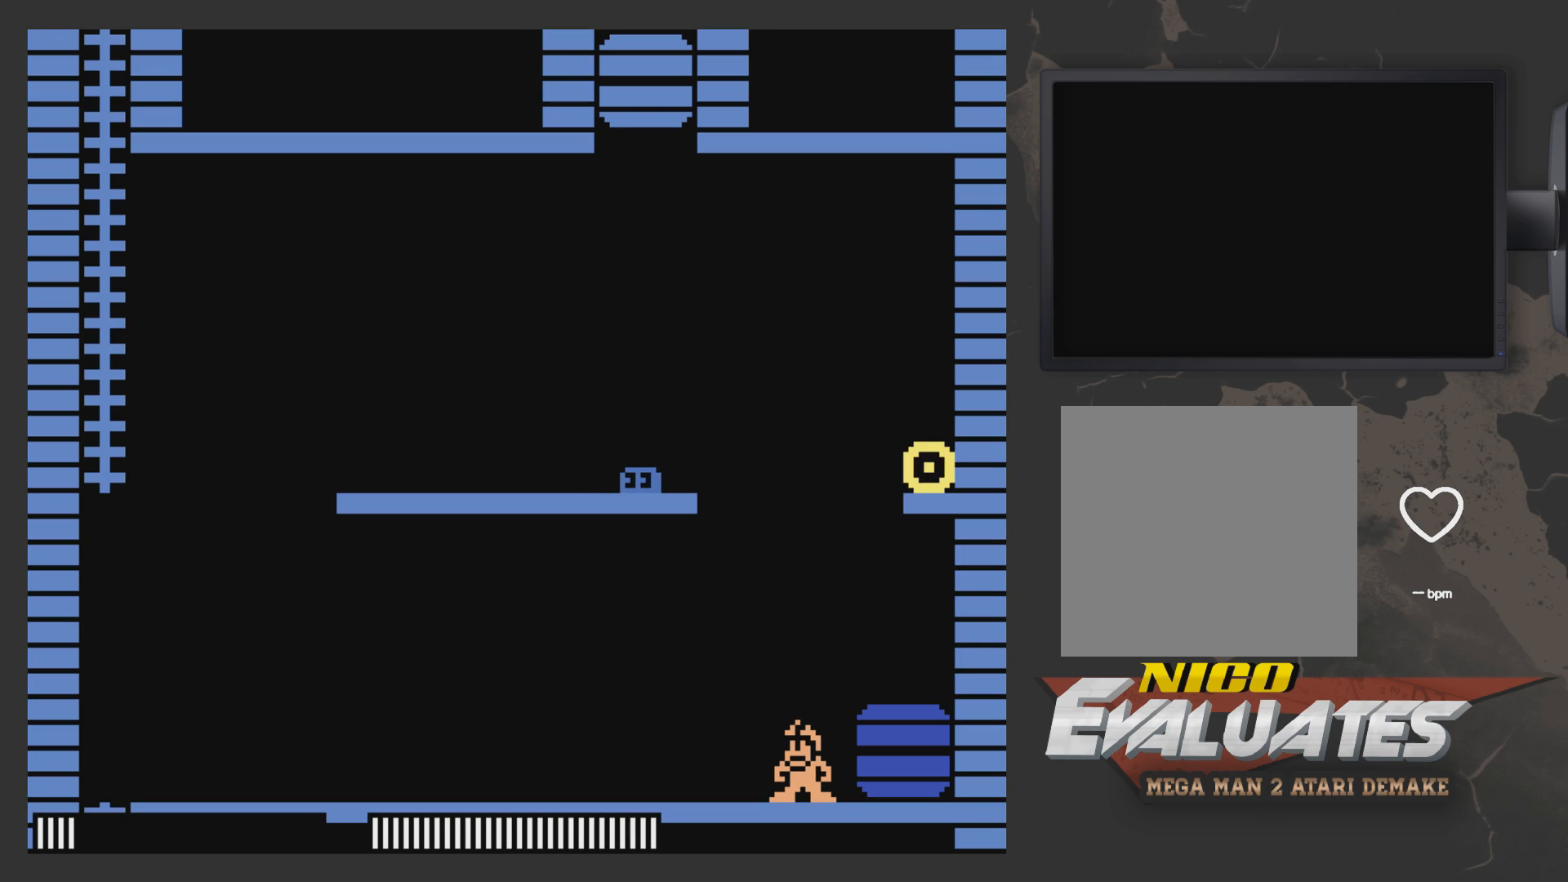
{"buttons": ["A"], "left_stick": "center", "right_stick": "center", "events": [[283, "A", "down"]]}
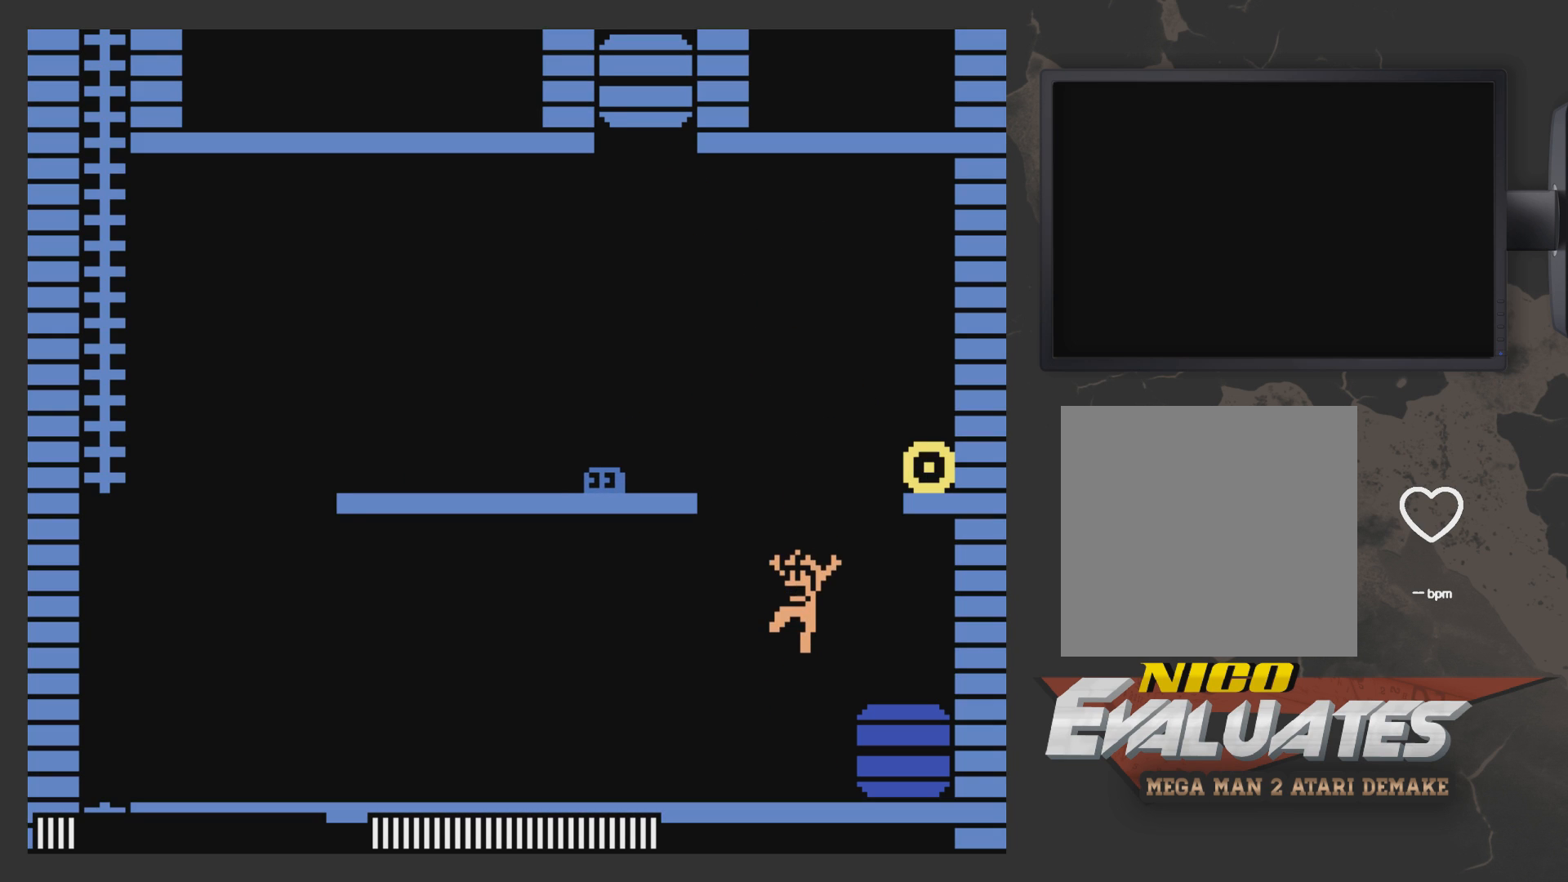
{"buttons": [], "left_stick": "center", "right_stick": "center", "events": [[500, "A", "up"]]}
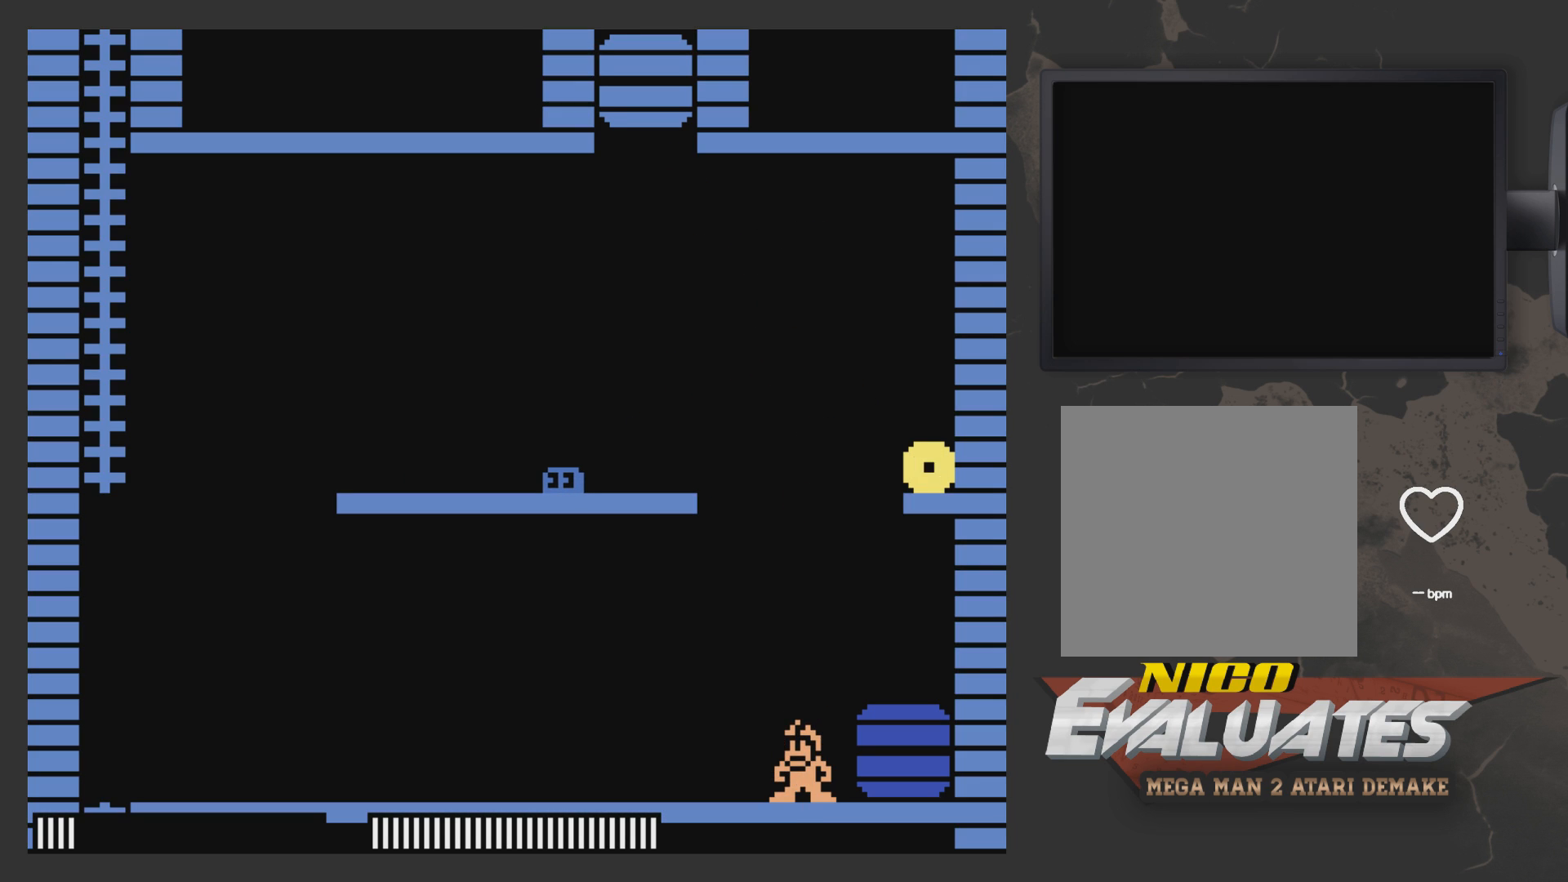
{"buttons": ["DPAD_RIGHT"], "left_stick": "center", "right_stick": "center", "events": [[100, "DPAD_RIGHT", "down"]]}
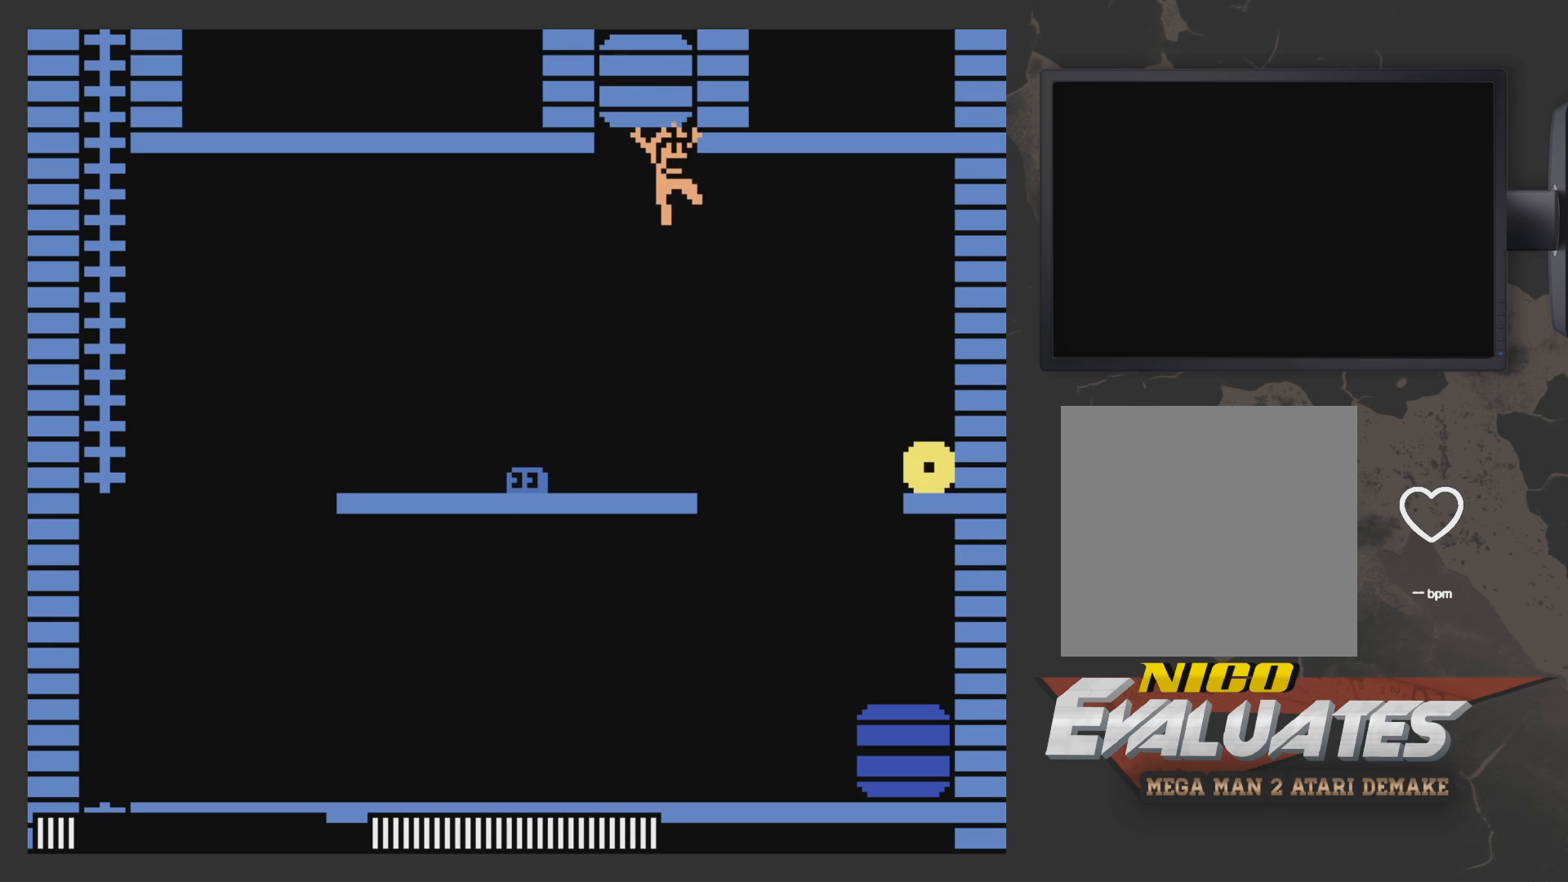
{"buttons": [], "left_stick": "center", "right_stick": "center", "events": [[50, "DPAD_RIGHT", "up"], [117, "DPAD_LEFT", "down"], [217, "DPAD_LEFT", "up"], [367, "START", "down"], [467, "START", "up"]]}
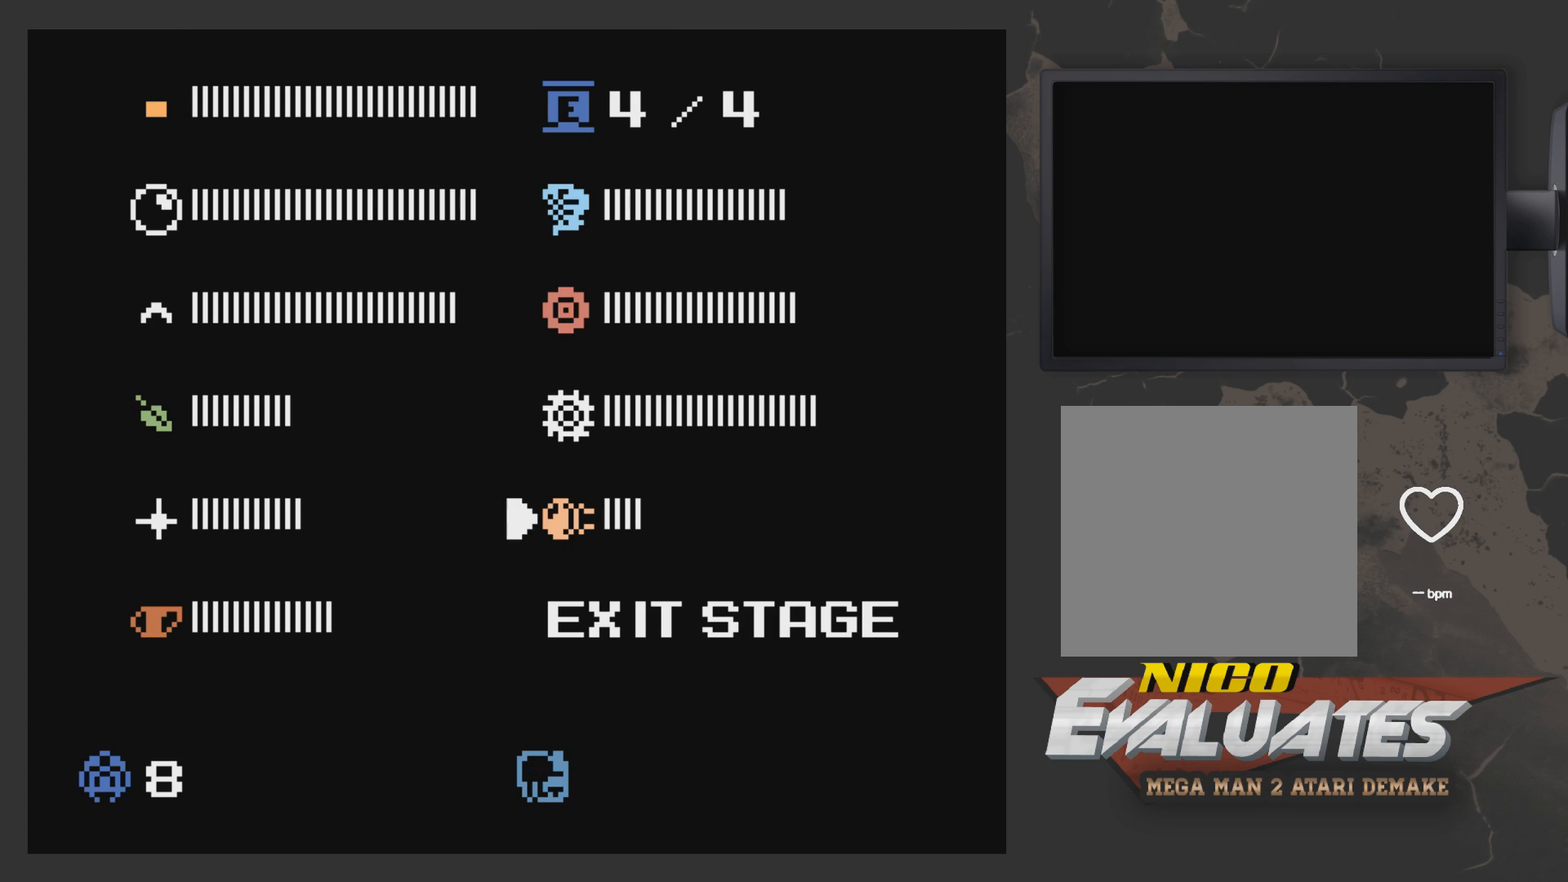
{"buttons": ["X"], "left_stick": "center", "right_stick": "center", "events": [[300, "START", "down"], [367, "START", "up"], [467, "X", "down"]]}
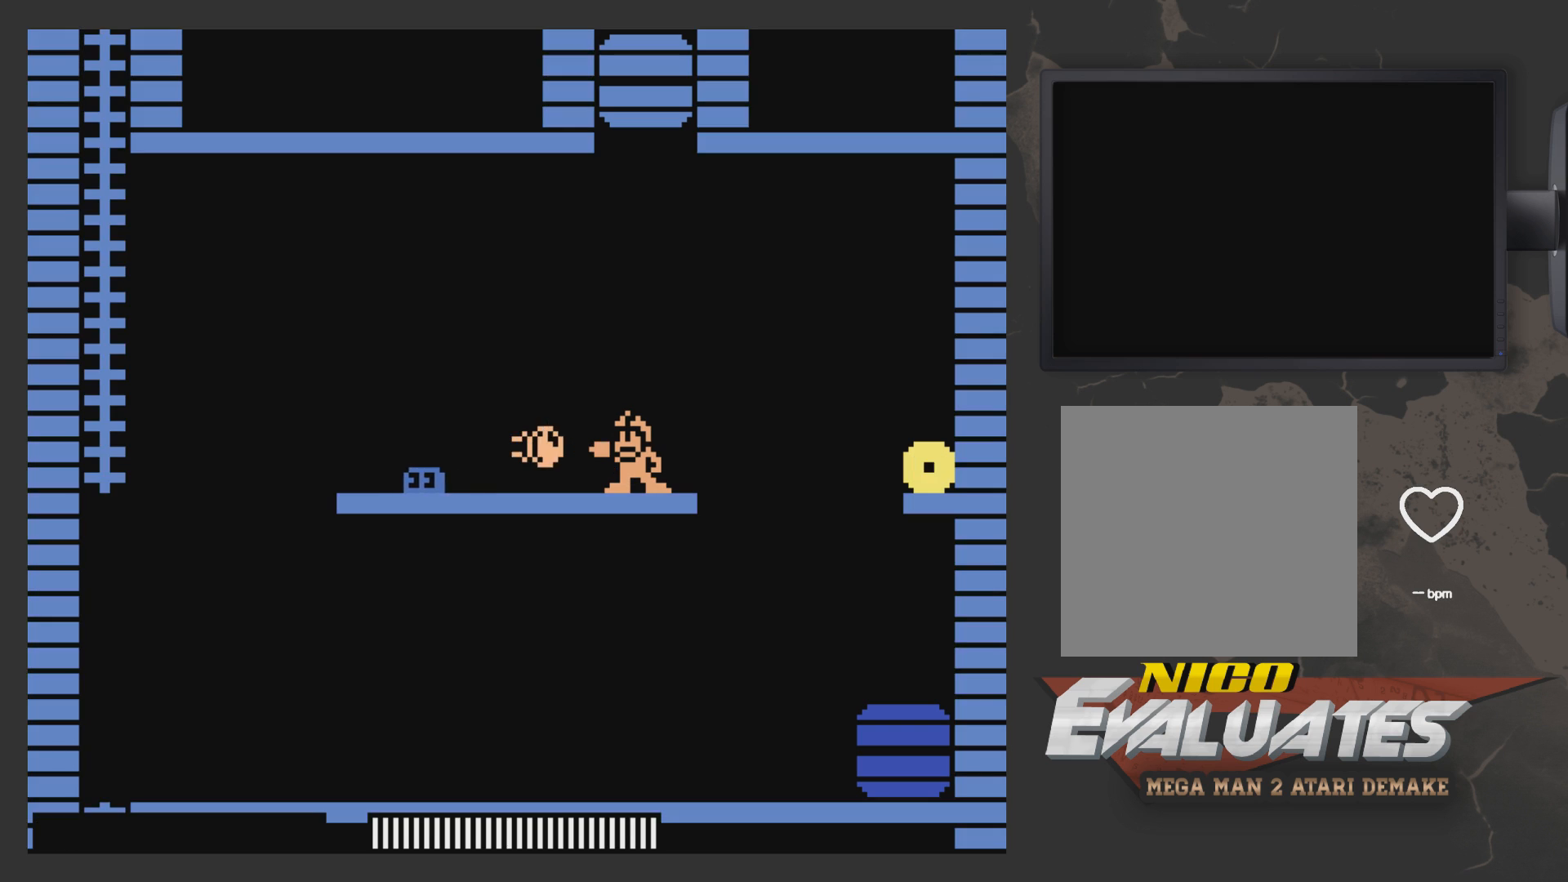
{"buttons": ["A", "DPAD_RIGHT"], "left_stick": "center", "right_stick": "center", "events": [[67, "X", "up"], [267, "DPAD_RIGHT", "down"], [417, "A", "down"]]}
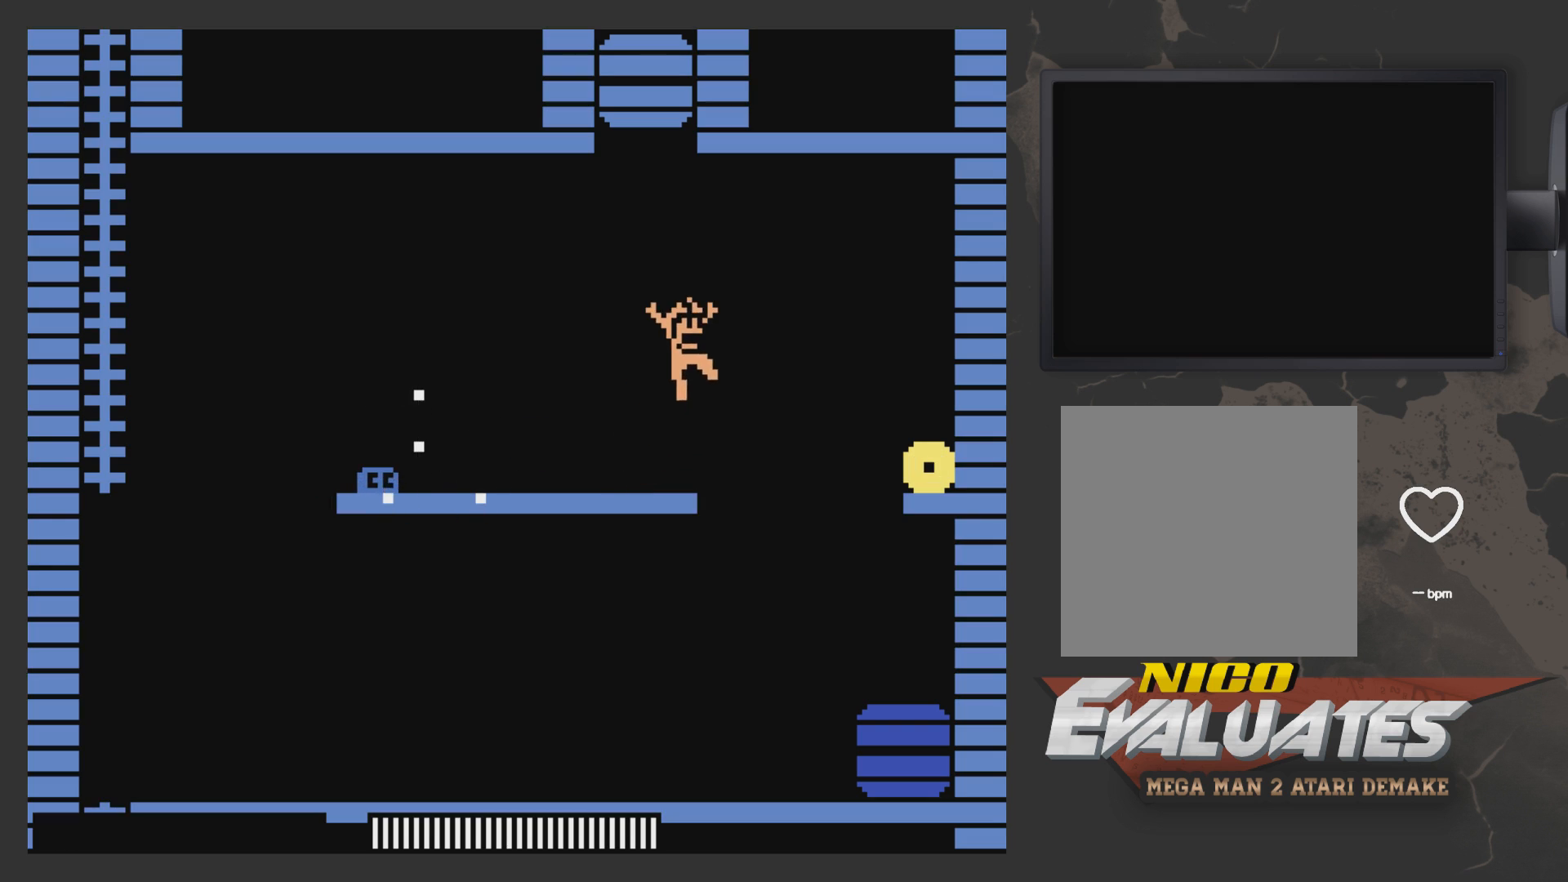
{"buttons": ["DPAD_LEFT"], "left_stick": "center", "right_stick": "center", "events": [[67, "A", "up"], [267, "DPAD_RIGHT", "up"], [367, "DPAD_LEFT", "down"]]}
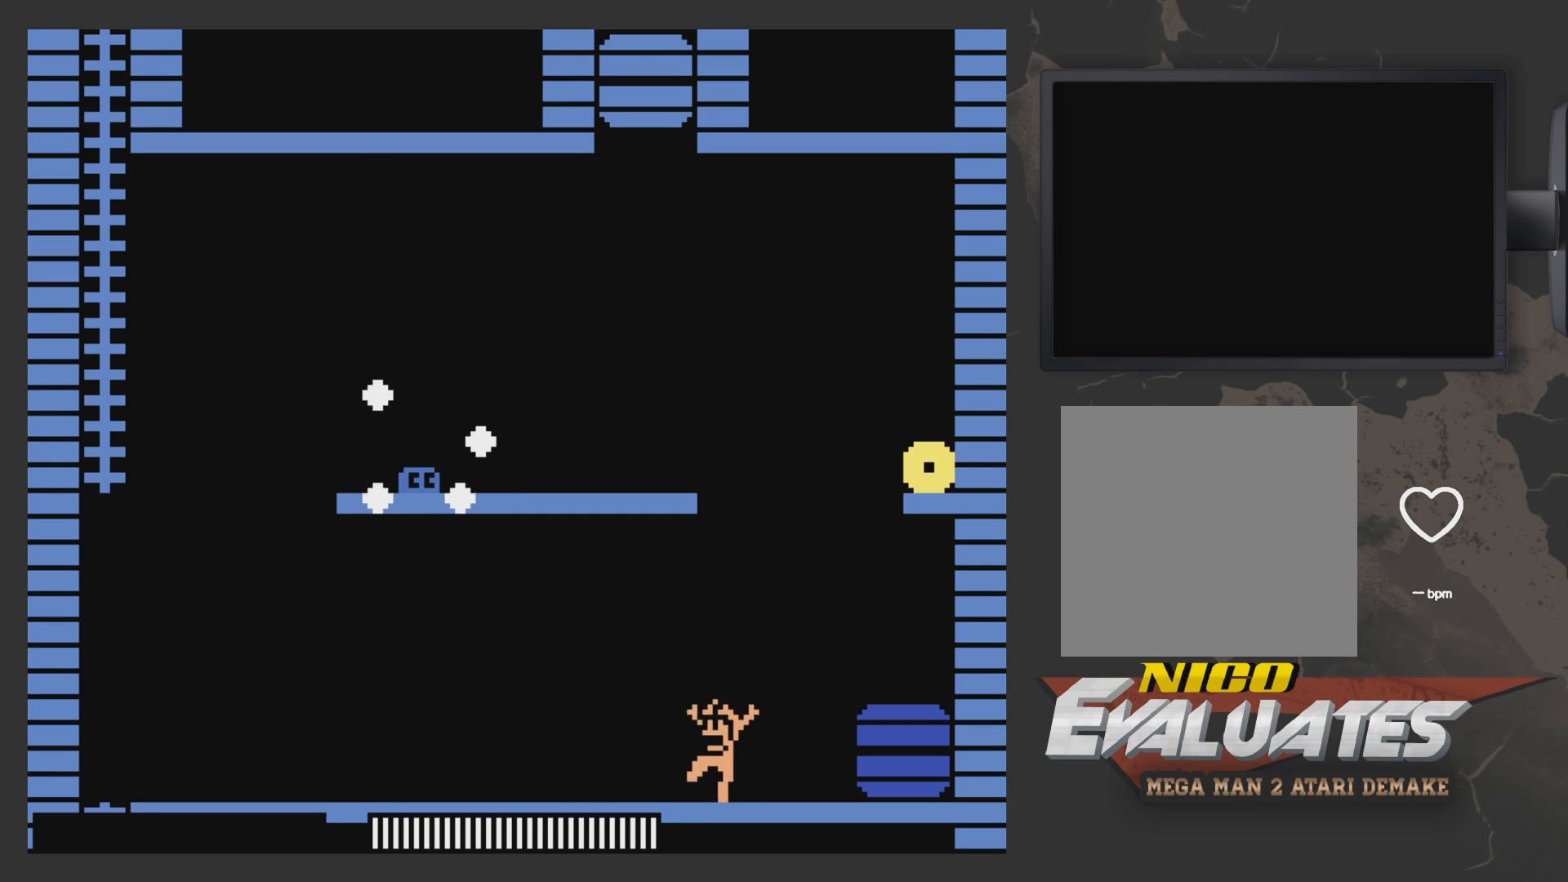
{"buttons": [], "left_stick": "center", "right_stick": "center", "events": [[17, "DPAD_LEFT", "up"]]}
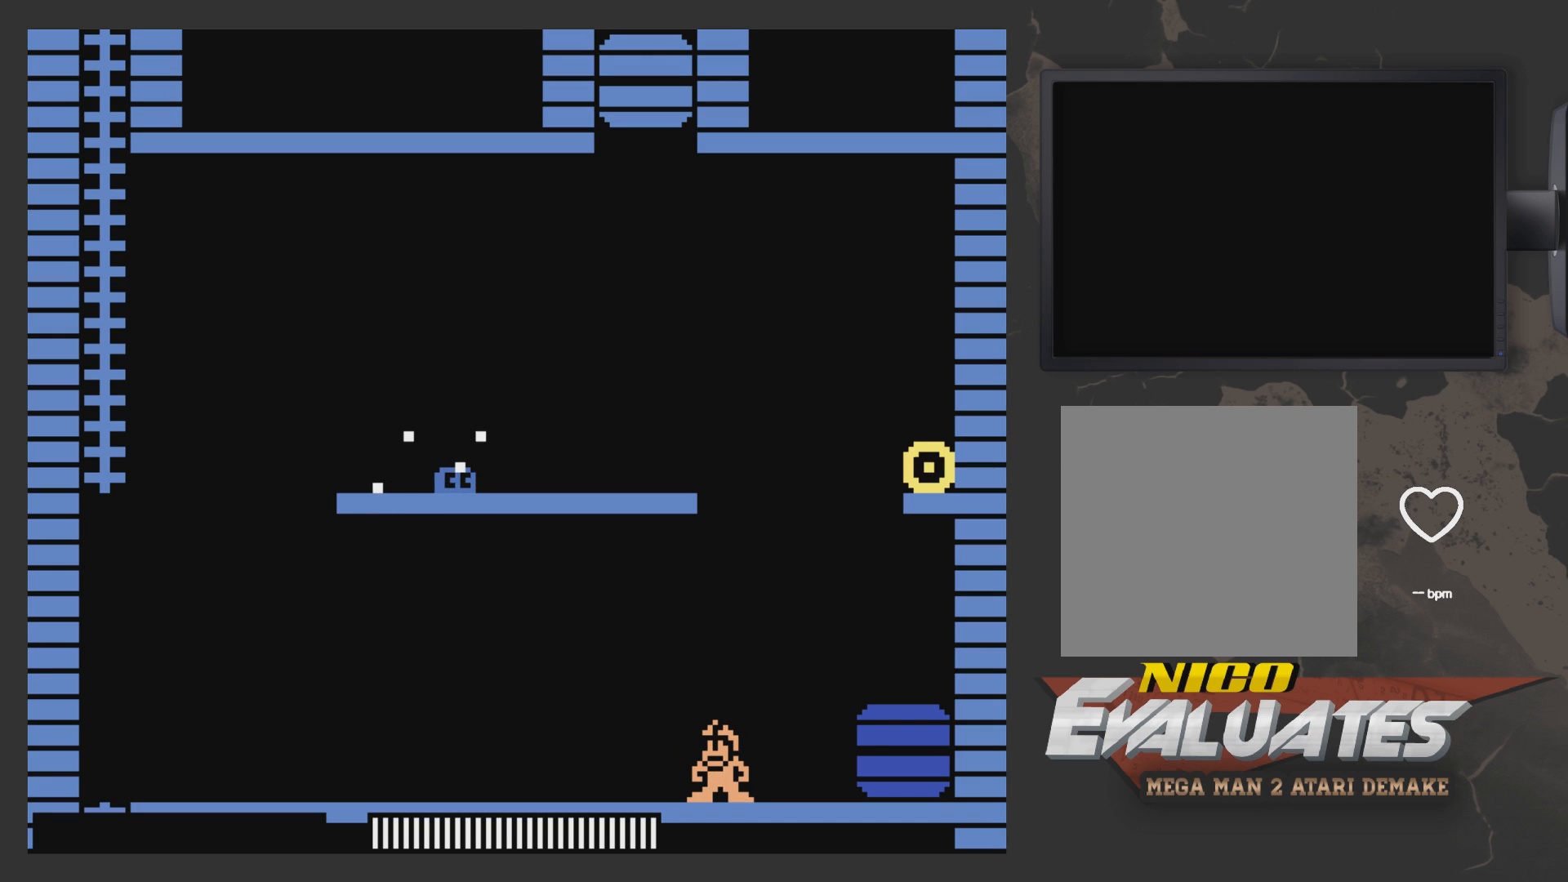
{"buttons": [], "left_stick": "center", "right_stick": "center", "events": []}
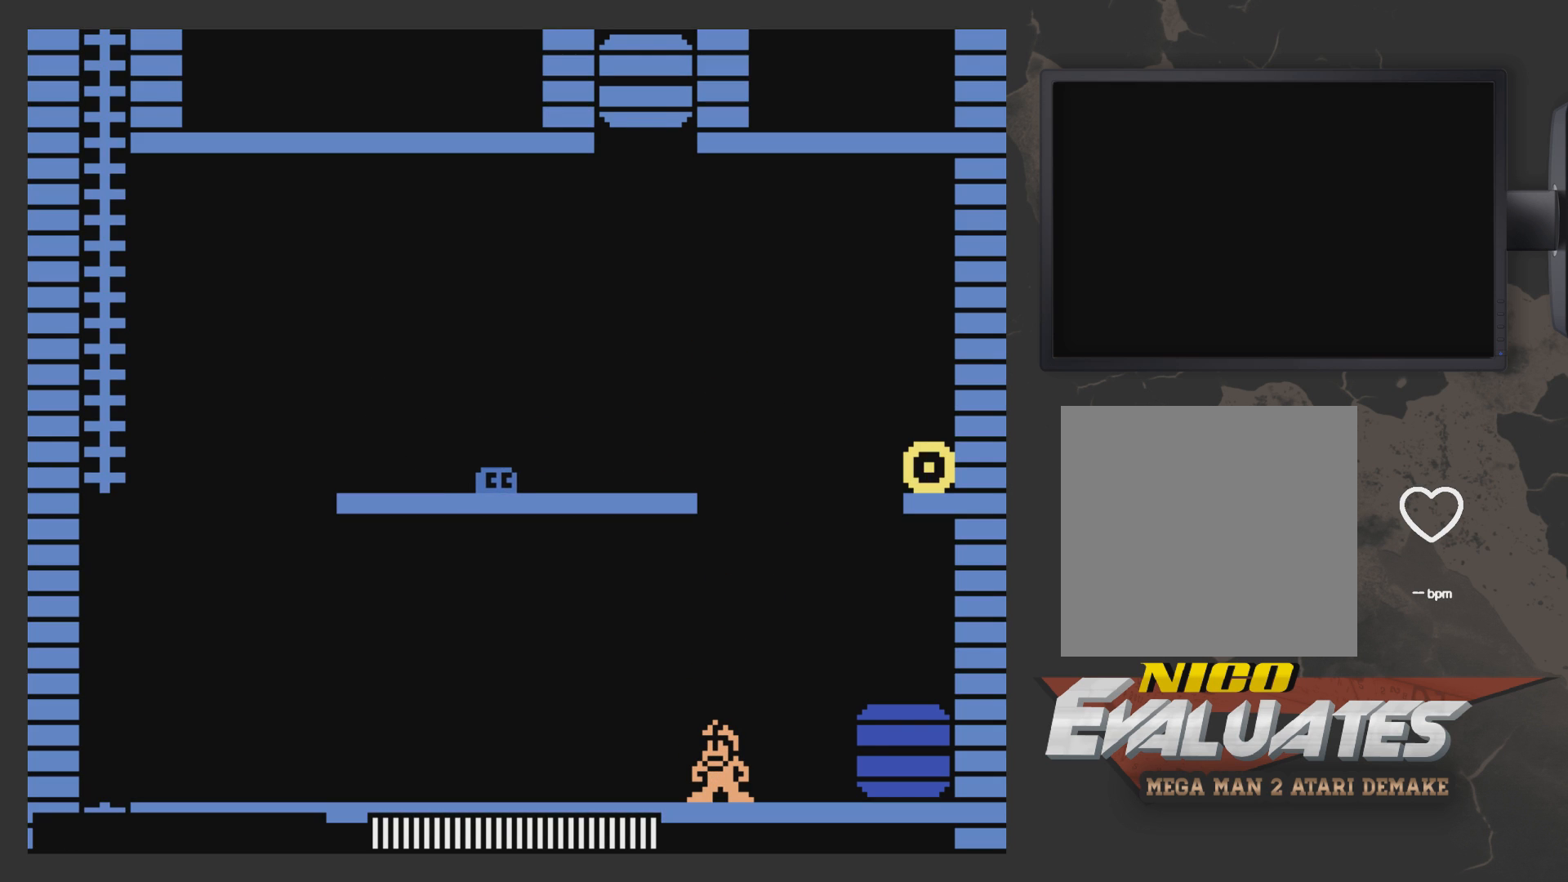
{"buttons": [], "left_stick": "center", "right_stick": "center", "events": [[100, "START", "down"], [300, "START", "up"]]}
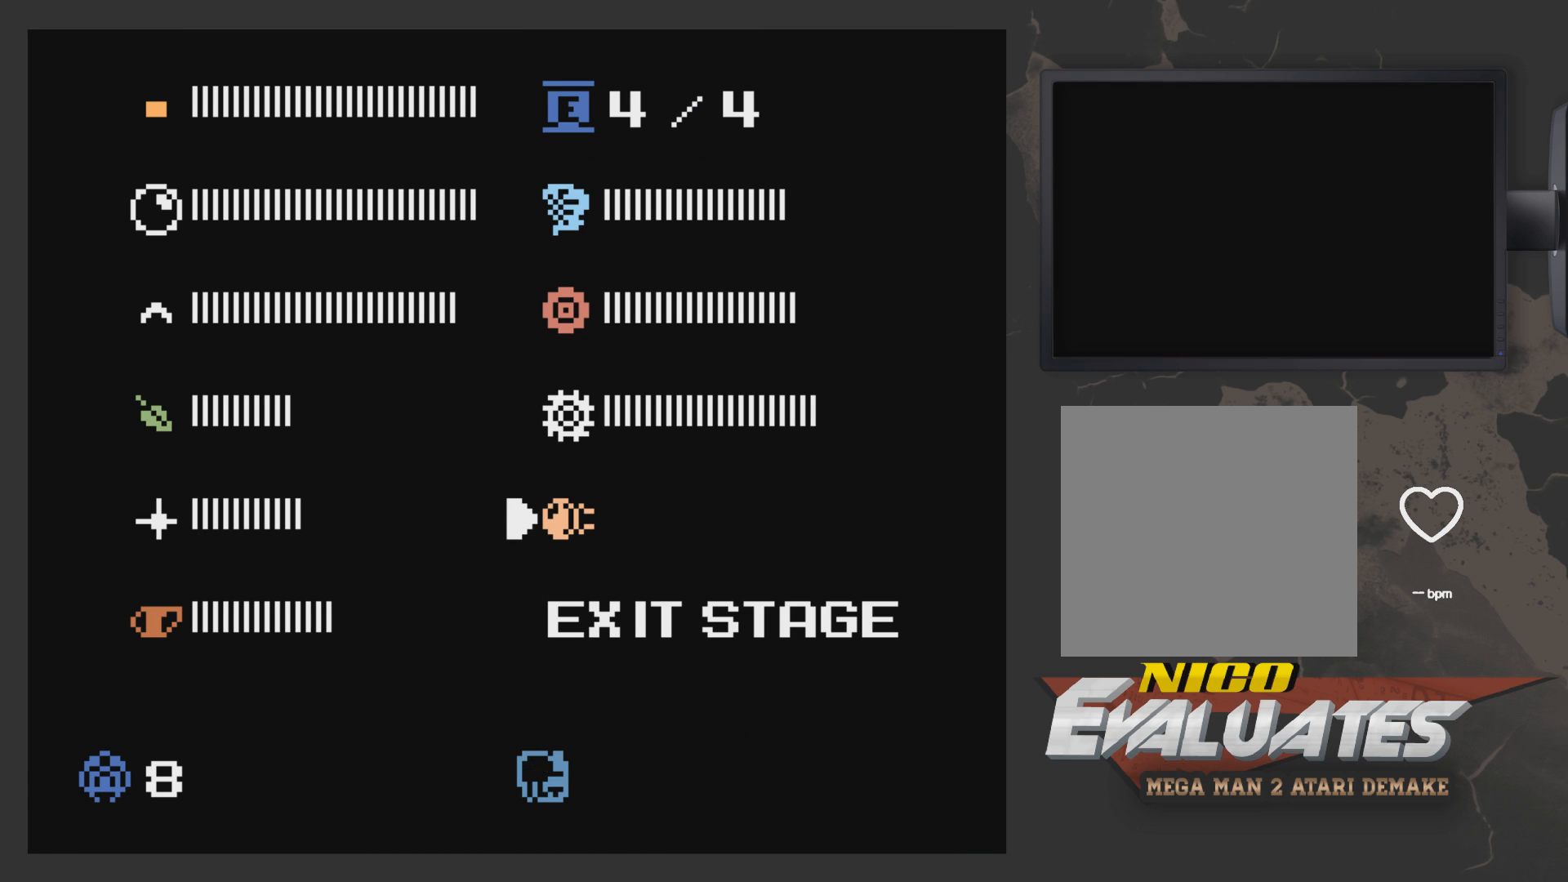
{"buttons": [], "left_stick": "center", "right_stick": "center", "events": [[317, "DPAD_LEFT", "down"], [417, "DPAD_LEFT", "up"]]}
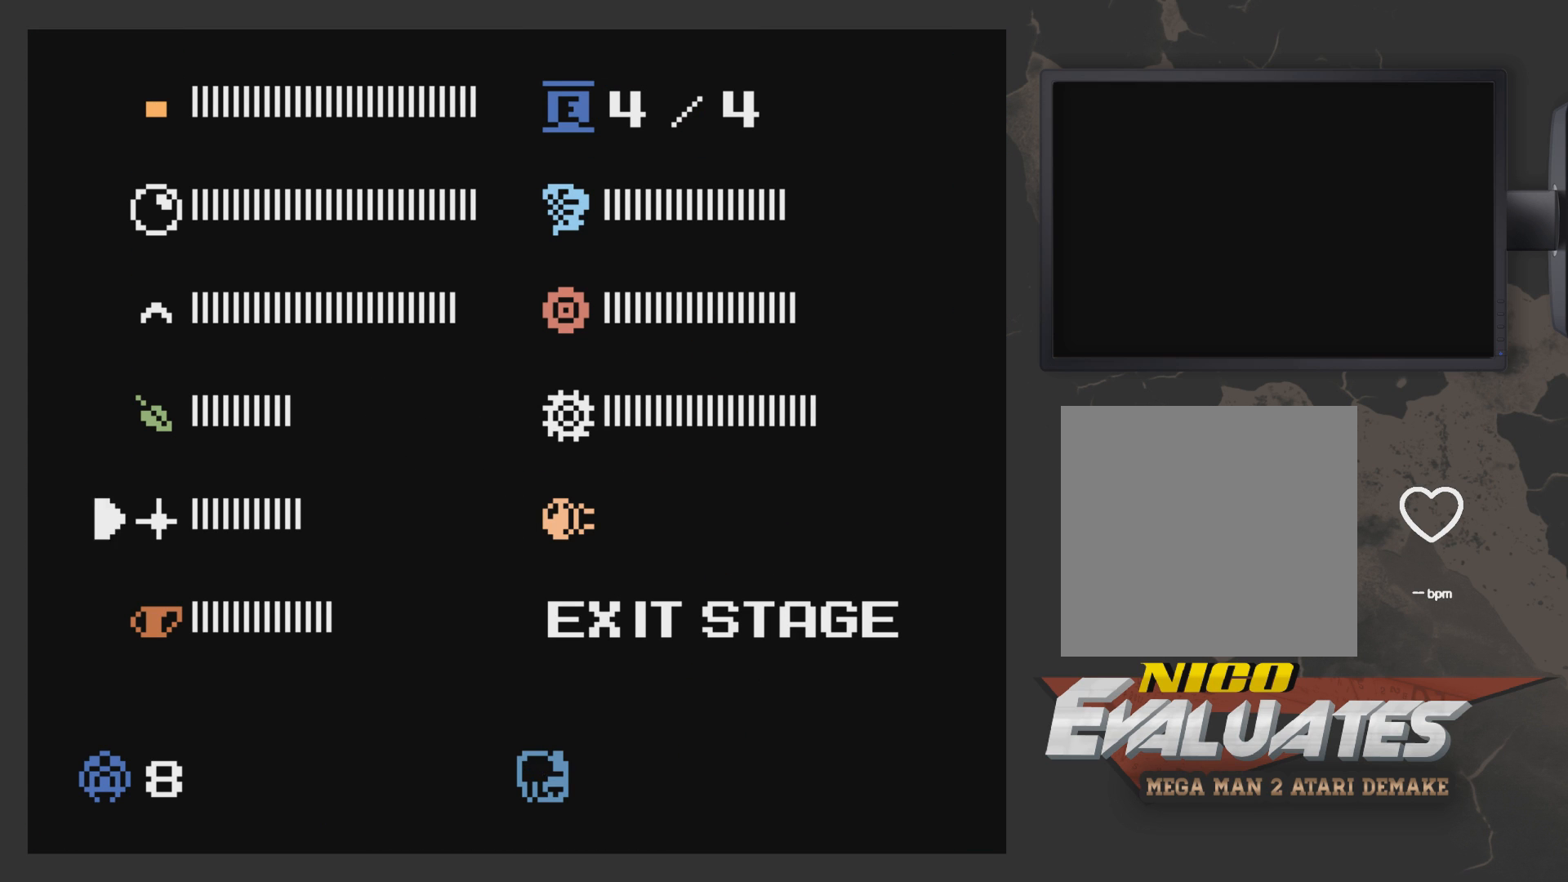
{"buttons": ["START"], "left_stick": "center", "right_stick": "center", "events": [[267, "DPAD_UP", "down"], [417, "DPAD_UP", "up"], [467, "START", "down"]]}
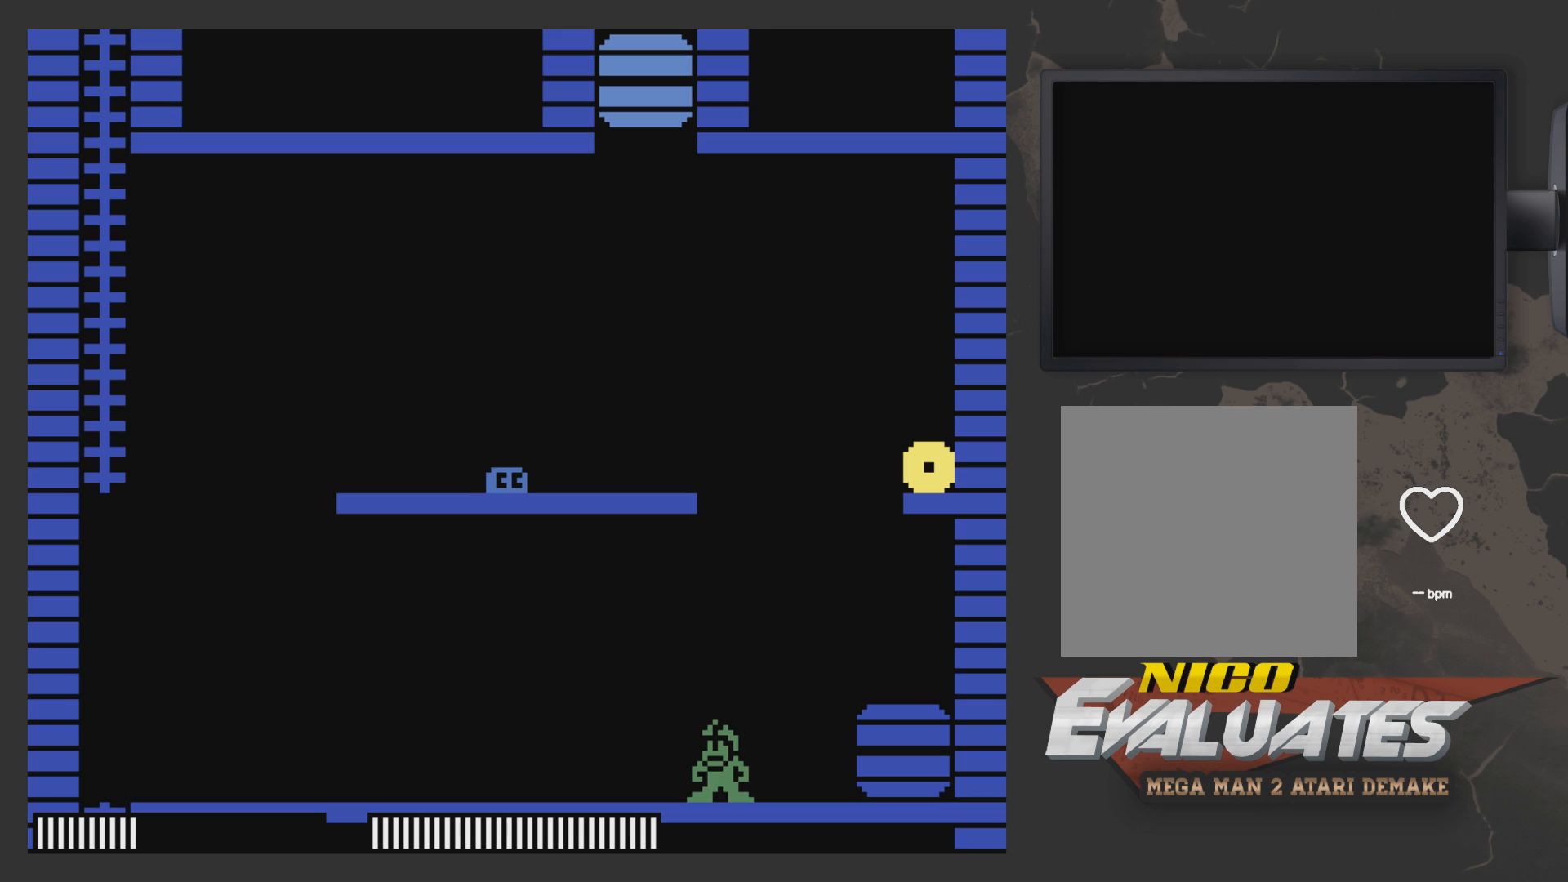
{"buttons": ["A", "DPAD_LEFT"], "left_stick": "center", "right_stick": "center", "events": [[67, "START", "up"], [317, "A", "down"], [317, "DPAD_LEFT", "down"], [367, "X", "down"], [467, "X", "up"]]}
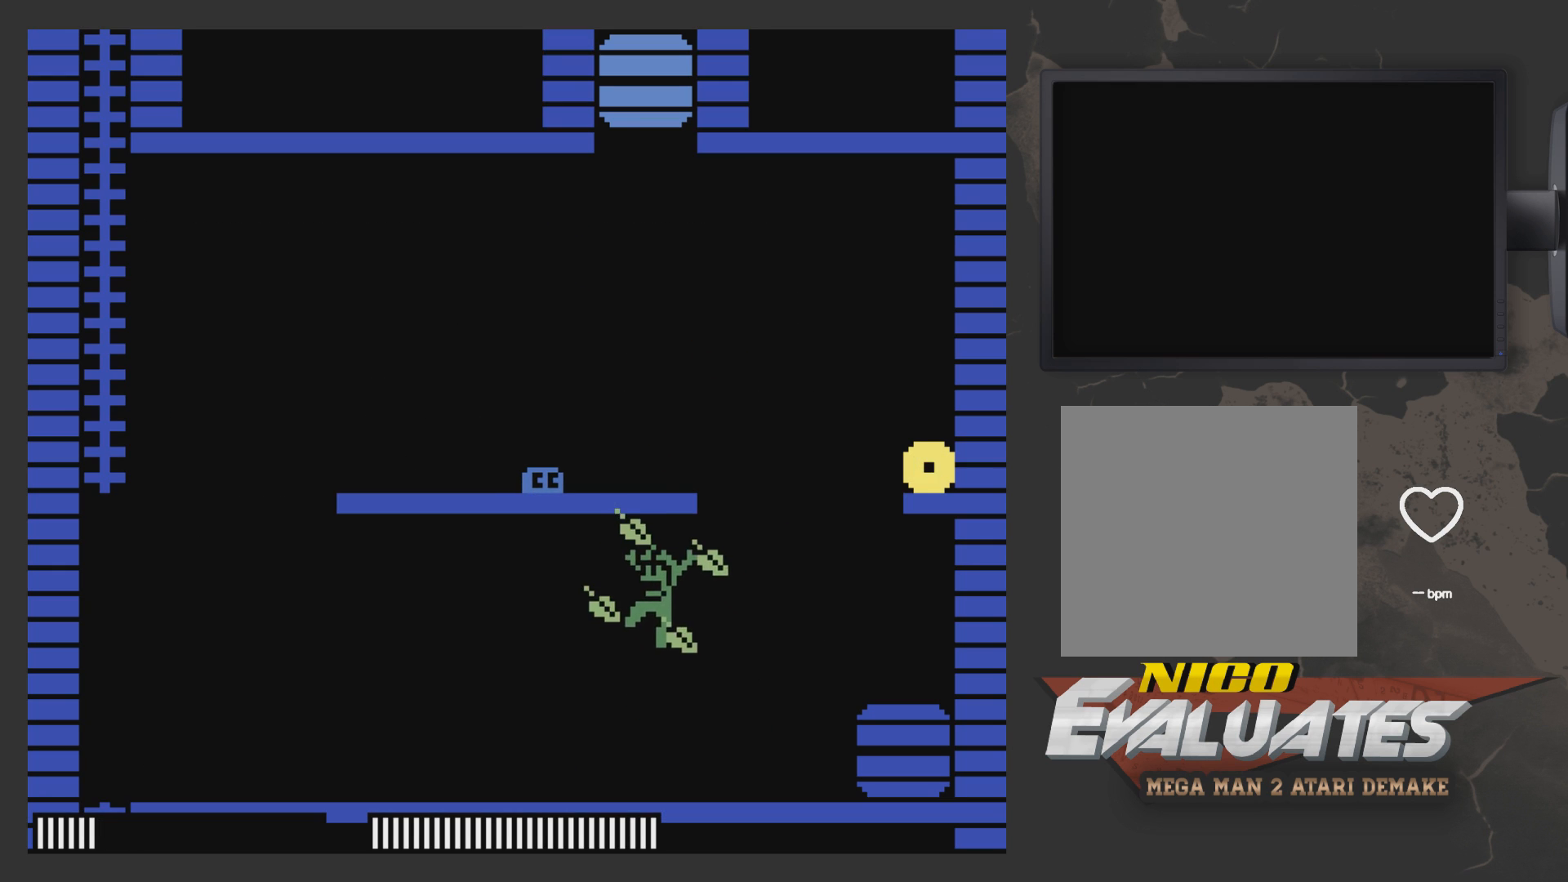
{"buttons": [], "left_stick": "center", "right_stick": "center", "events": [[167, "DPAD_LEFT", "up"], [400, "A", "up"]]}
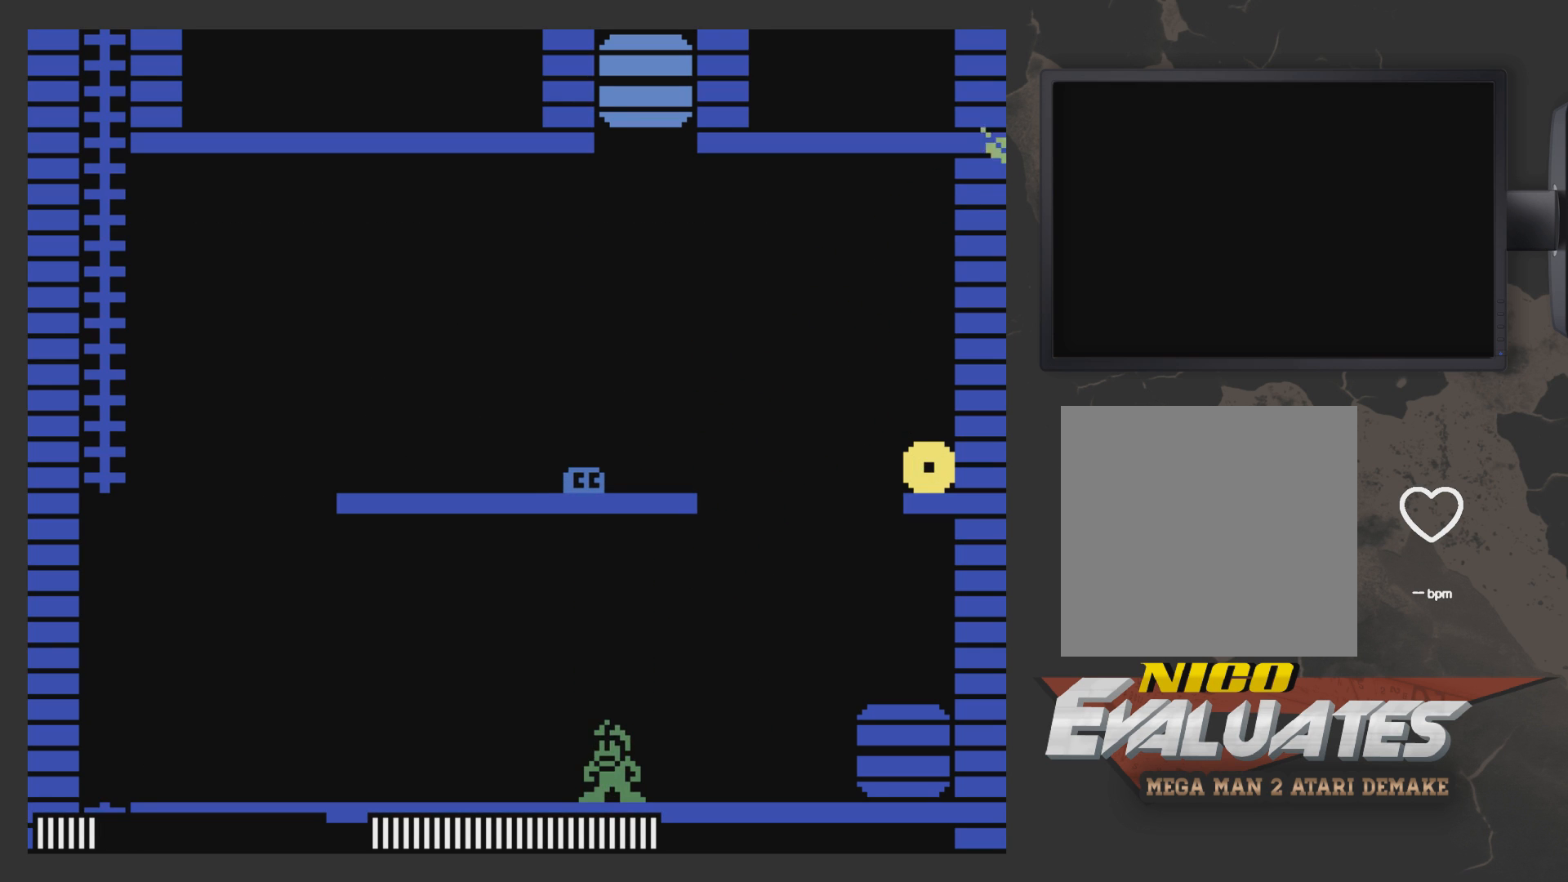
{"buttons": ["START"], "left_stick": "center", "right_stick": "center", "events": [[67, "DPAD_RIGHT", "down"], [433, "DPAD_RIGHT", "up"], [483, "START", "down"]]}